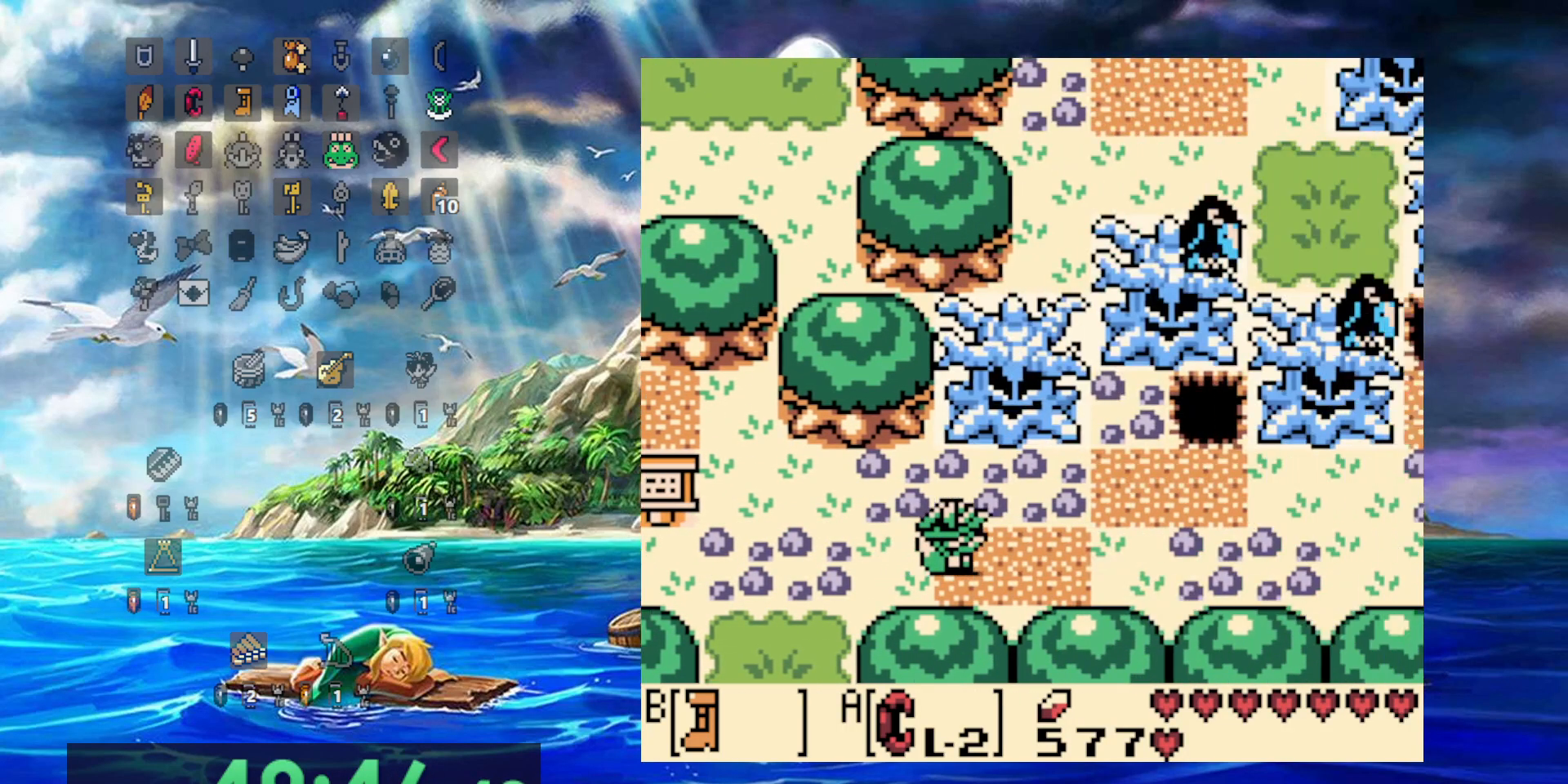
Gameplay with a controller (Nintendo layout); each line is a JSON object with the inputs held at the frame after it (dt_ms = milliseconds from this image to that frame). "events" lists button and stick changes between this image and that frame as [ms after this image, input, new state], when the widget could be followed in between. Not read: DPAD_DOWN DPAD_UP L3 R3.
{"dt_ms": 500, "buttons": ["B", "DPAD_RIGHT"], "events": []}
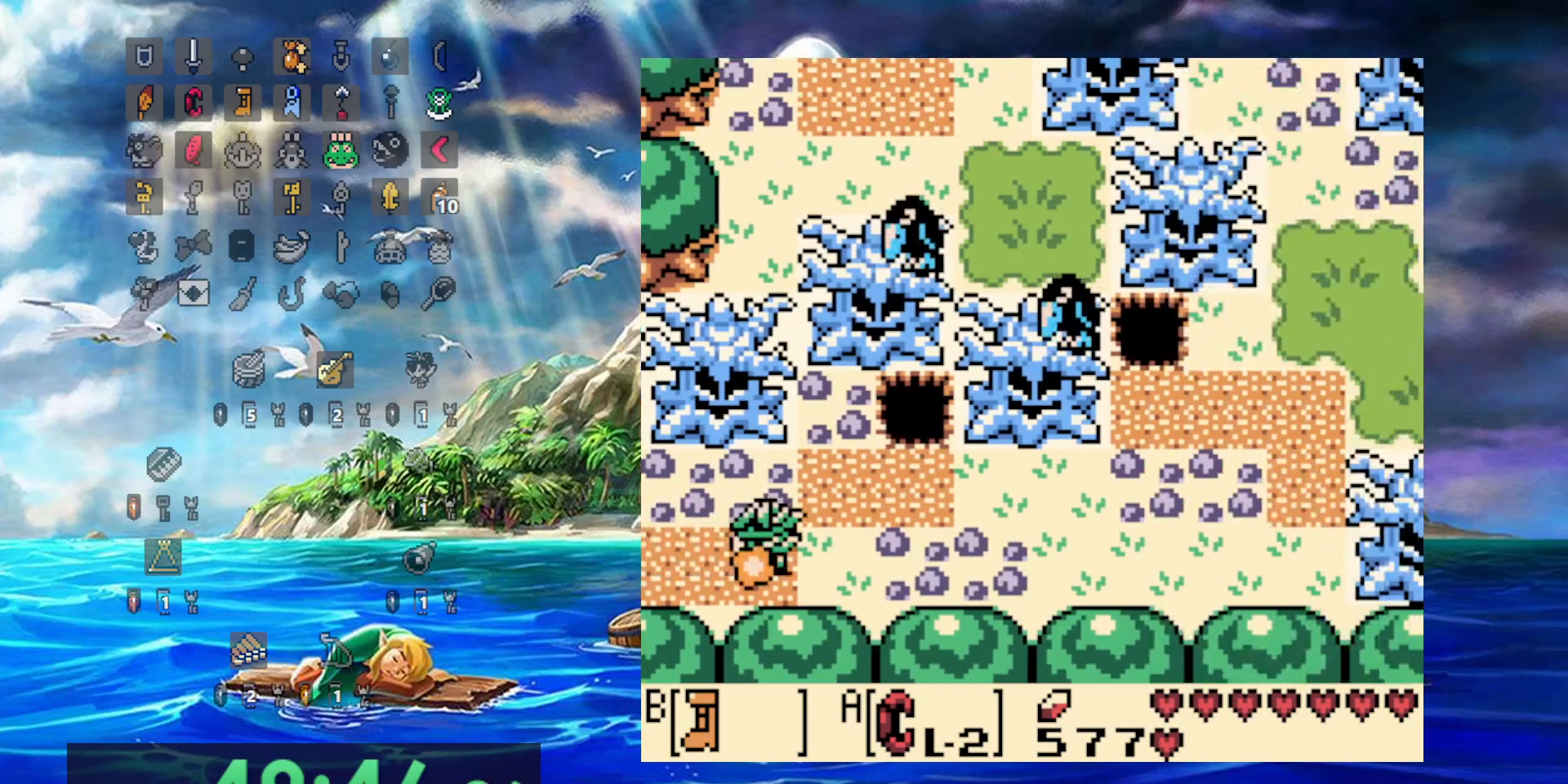
{"dt_ms": 500, "buttons": ["B", "DPAD_RIGHT"], "events": []}
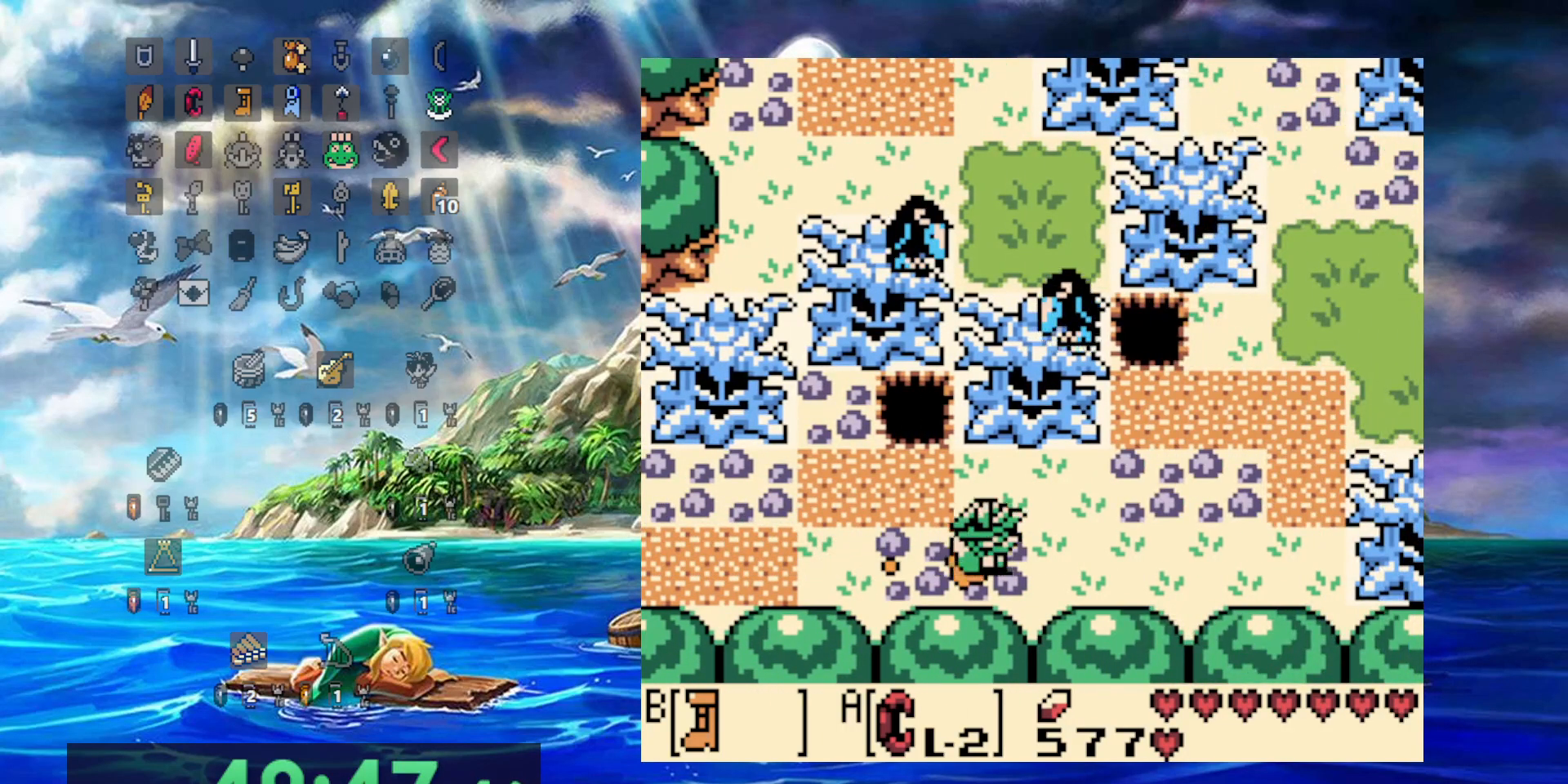
{"dt_ms": 500, "buttons": ["B", "DPAD_RIGHT"], "events": []}
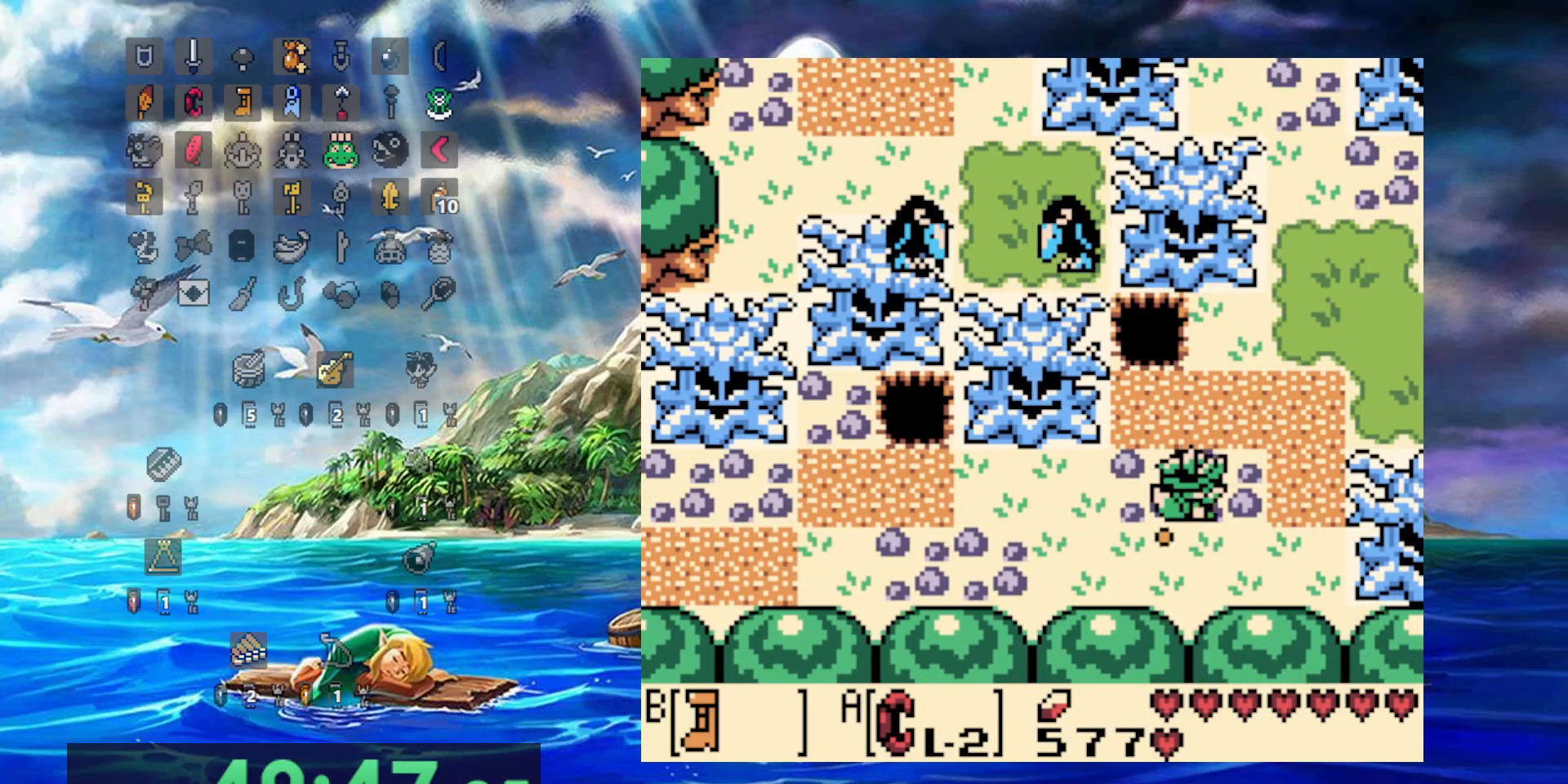
{"dt_ms": 500, "buttons": ["A", "B"], "events": [[167, "DPAD_RIGHT", "up"], [183, "B", "up"], [233, "DPAD_RIGHT", "down"], [333, "DPAD_RIGHT", "up"], [483, "A", "down"], [483, "B", "down"]]}
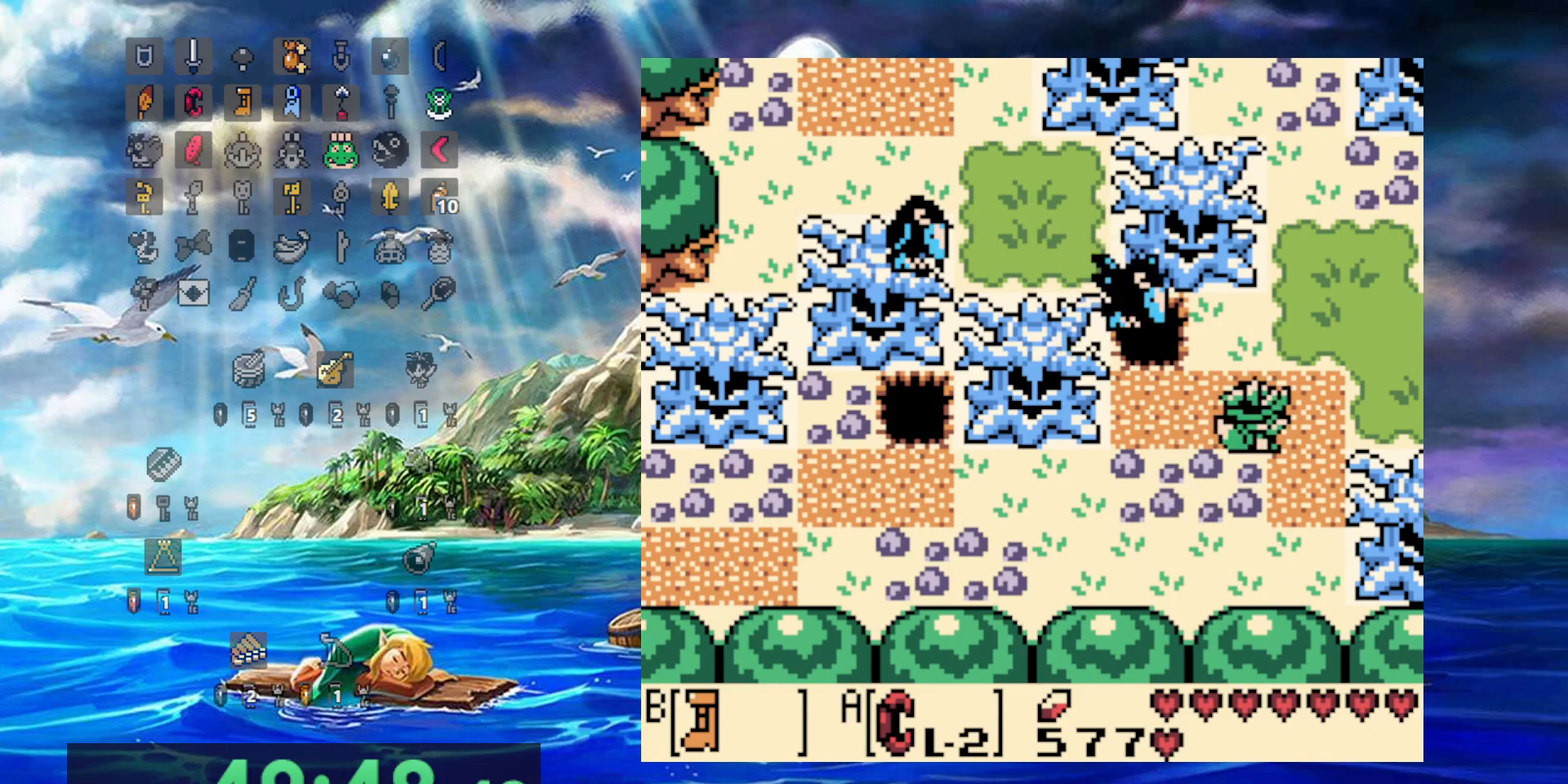
{"dt_ms": 500, "buttons": [], "events": [[433, "B", "up"], [450, "A", "up"]]}
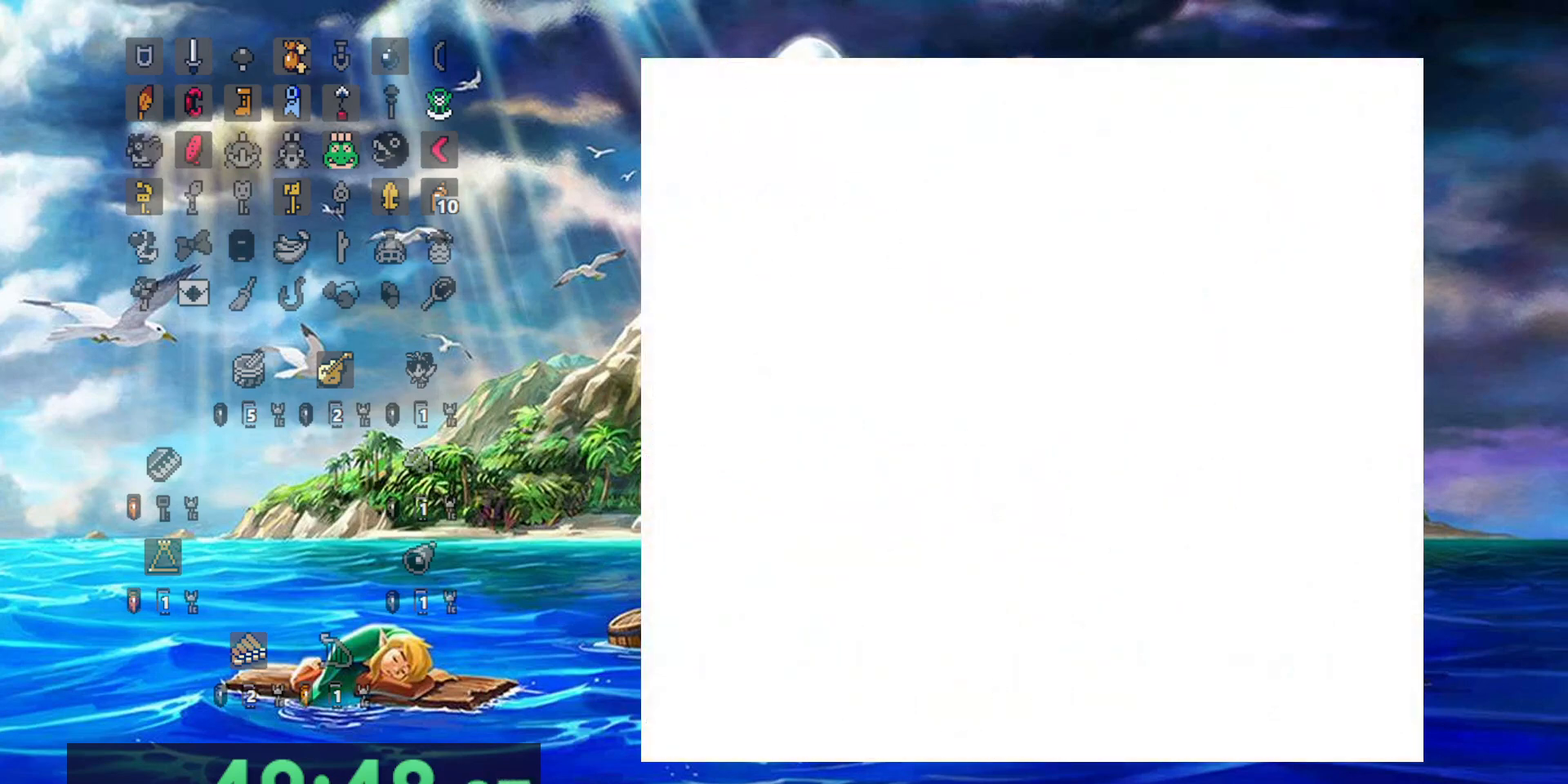
{"dt_ms": 500, "buttons": [], "events": []}
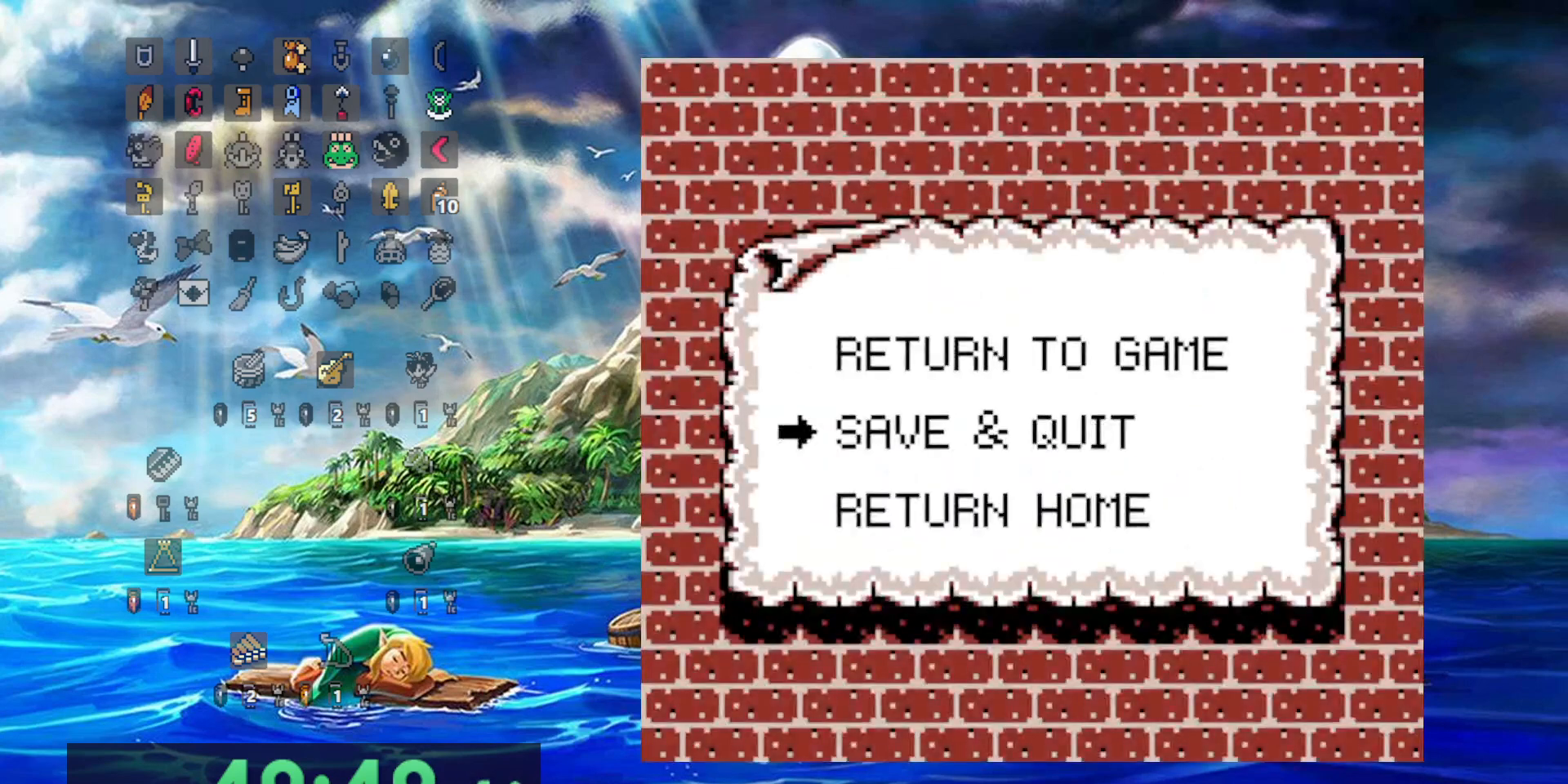
{"dt_ms": 500, "buttons": [], "events": [[117, "A", "down"], [250, "A", "up"]]}
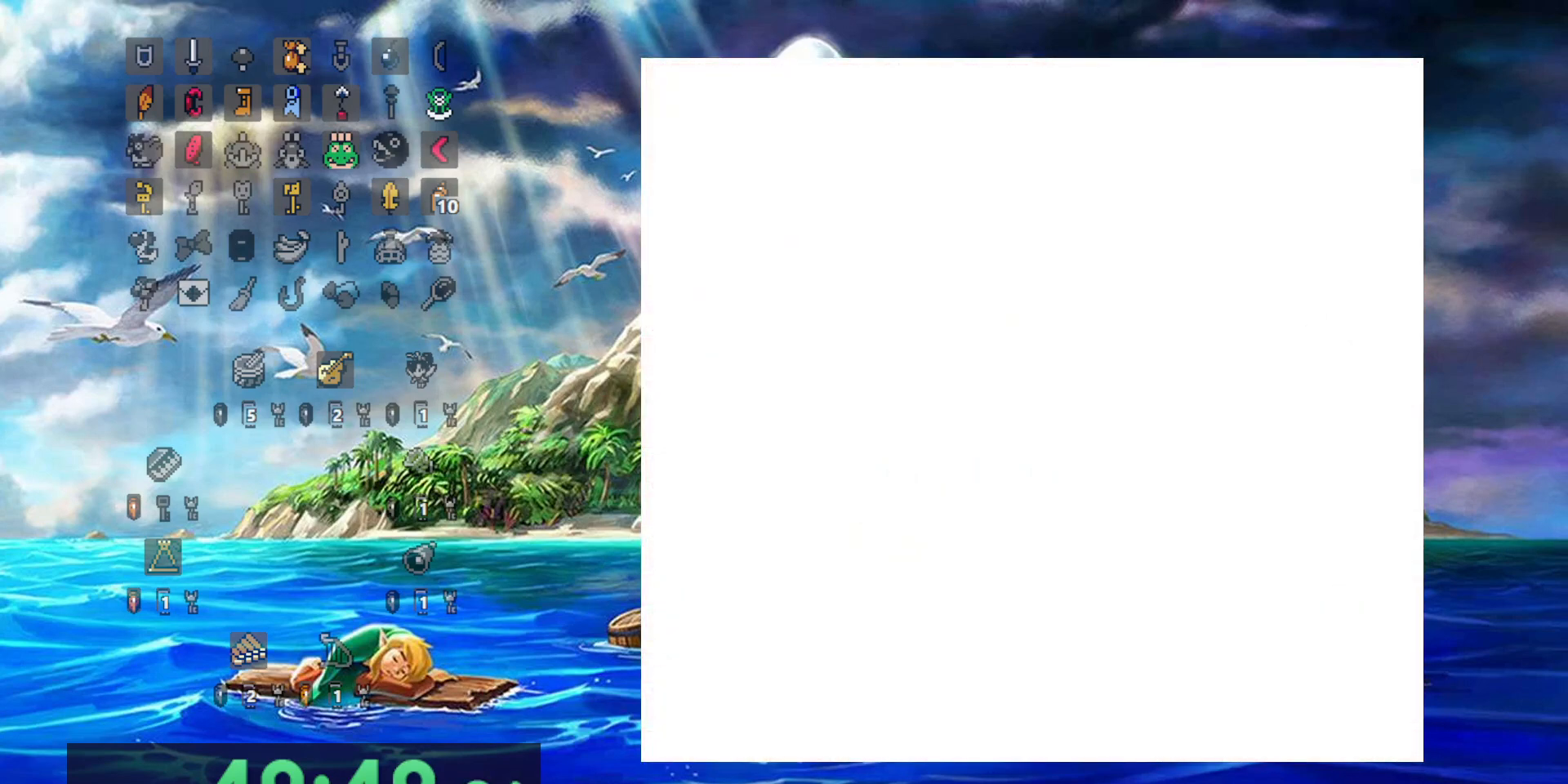
{"dt_ms": 500, "buttons": [], "events": []}
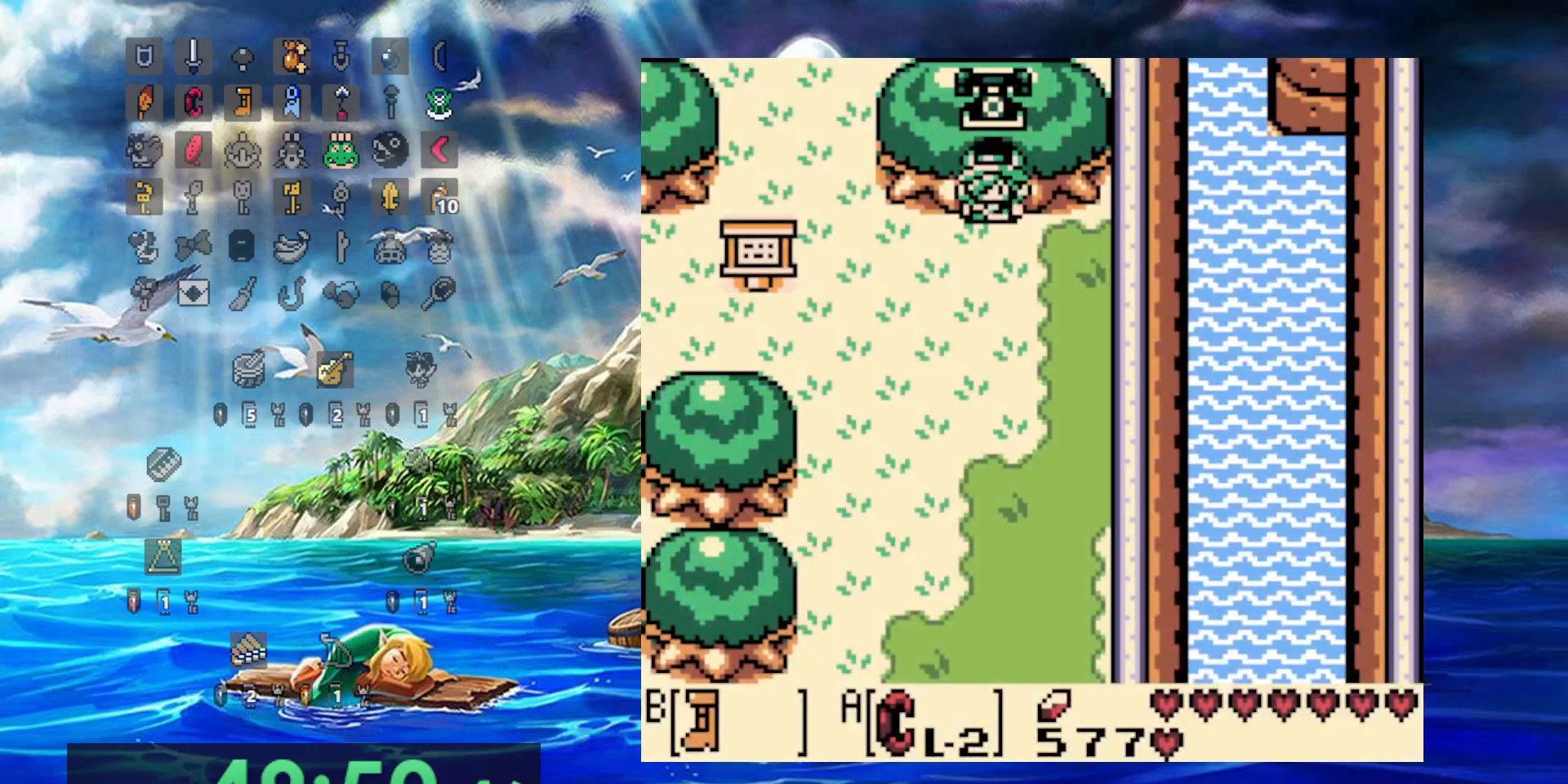
{"dt_ms": 500, "buttons": ["DPAD_LEFT"], "events": [[317, "DPAD_LEFT", "down"]]}
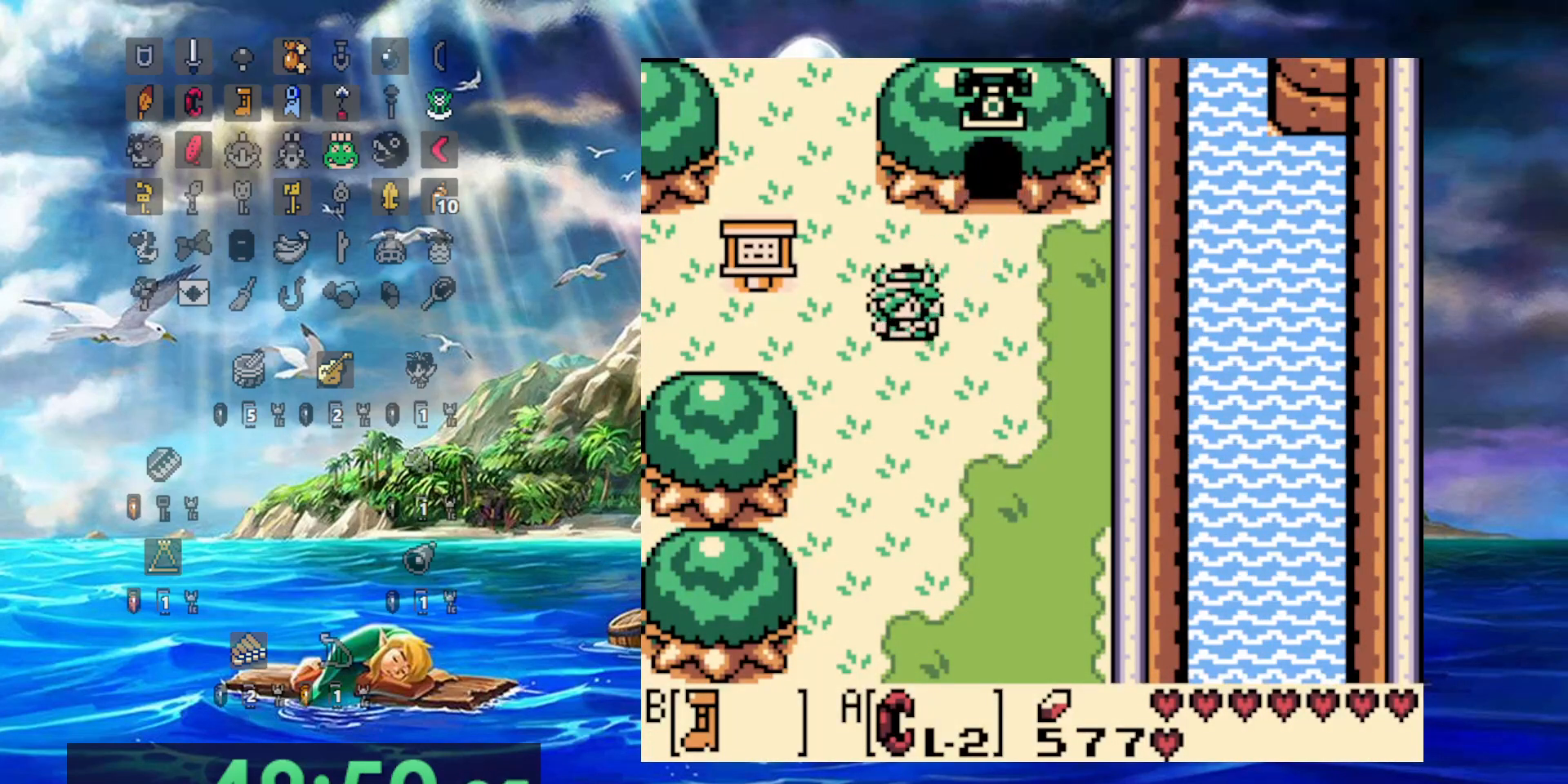
{"dt_ms": 500, "buttons": ["DPAD_LEFT"], "events": []}
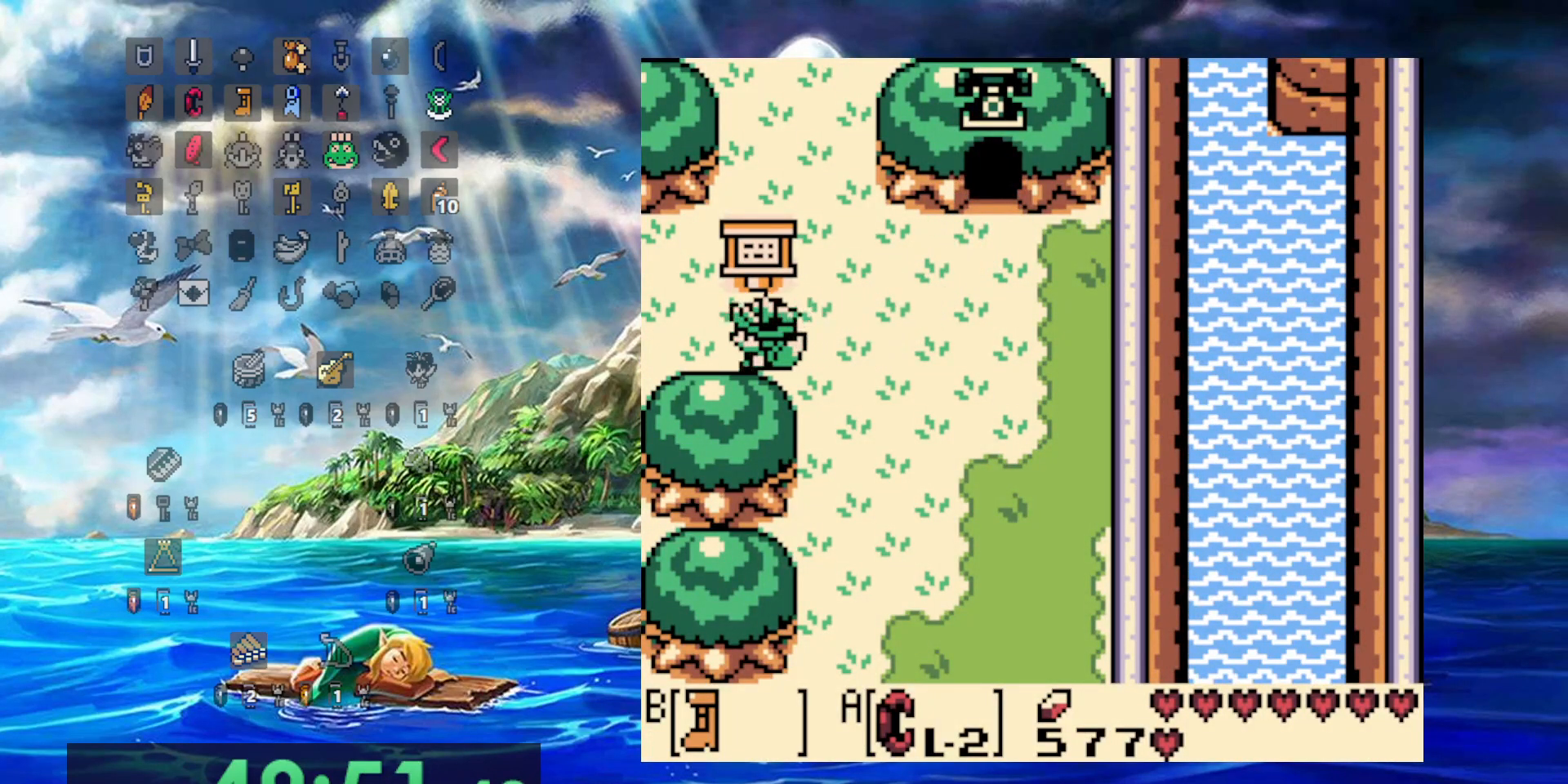
{"dt_ms": 500, "buttons": ["DPAD_LEFT"], "events": [[67, "DPAD_LEFT", "up"], [117, "DPAD_RIGHT", "down"], [183, "DPAD_RIGHT", "up"], [200, "DPAD_LEFT", "down"]]}
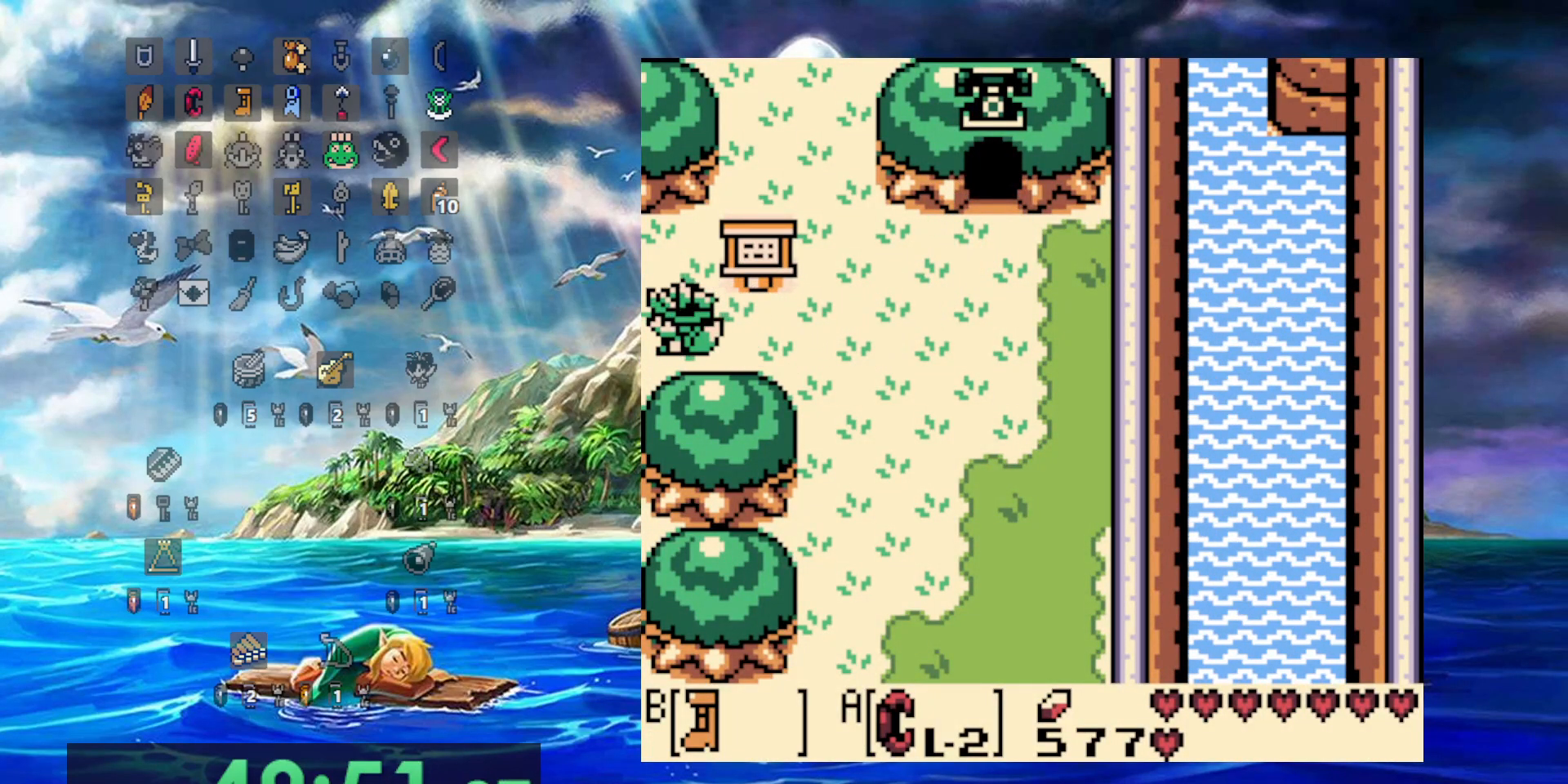
{"dt_ms": 500, "buttons": [], "events": [[450, "DPAD_LEFT", "up"]]}
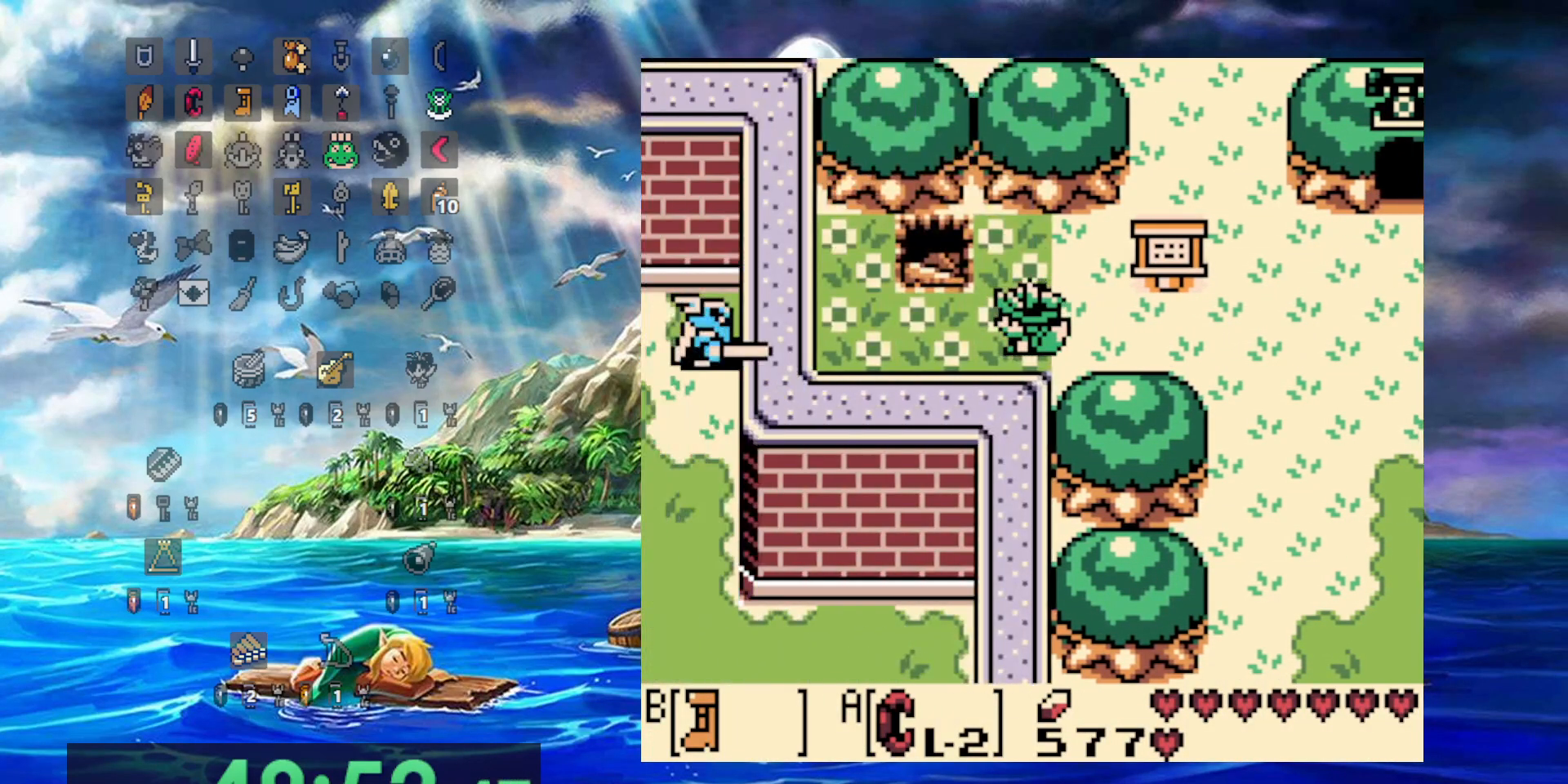
{"dt_ms": 500, "buttons": ["DPAD_LEFT"], "events": [[317, "DPAD_LEFT", "down"]]}
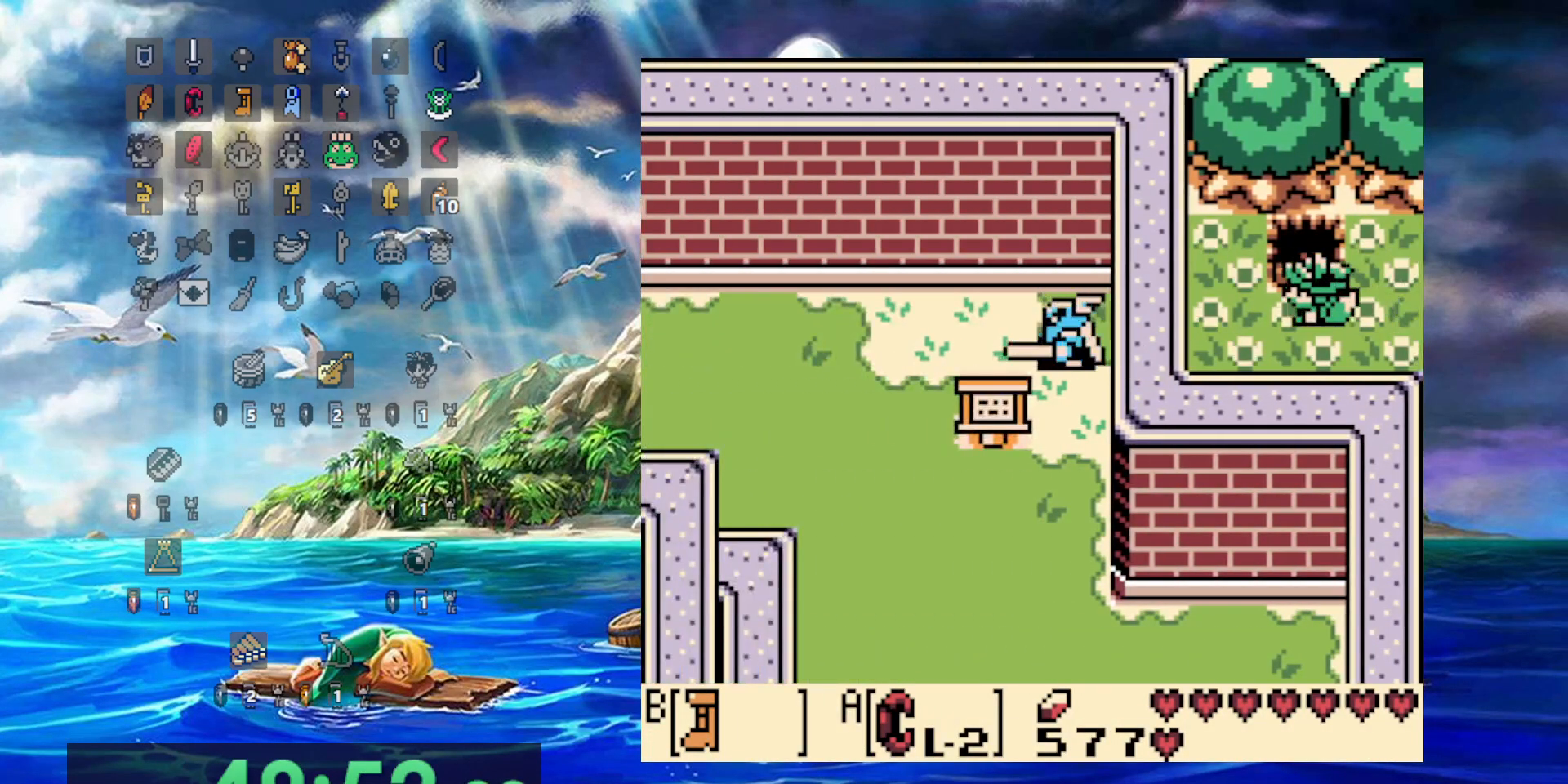
{"dt_ms": 500, "buttons": [], "events": [[50, "DPAD_LEFT", "up"]]}
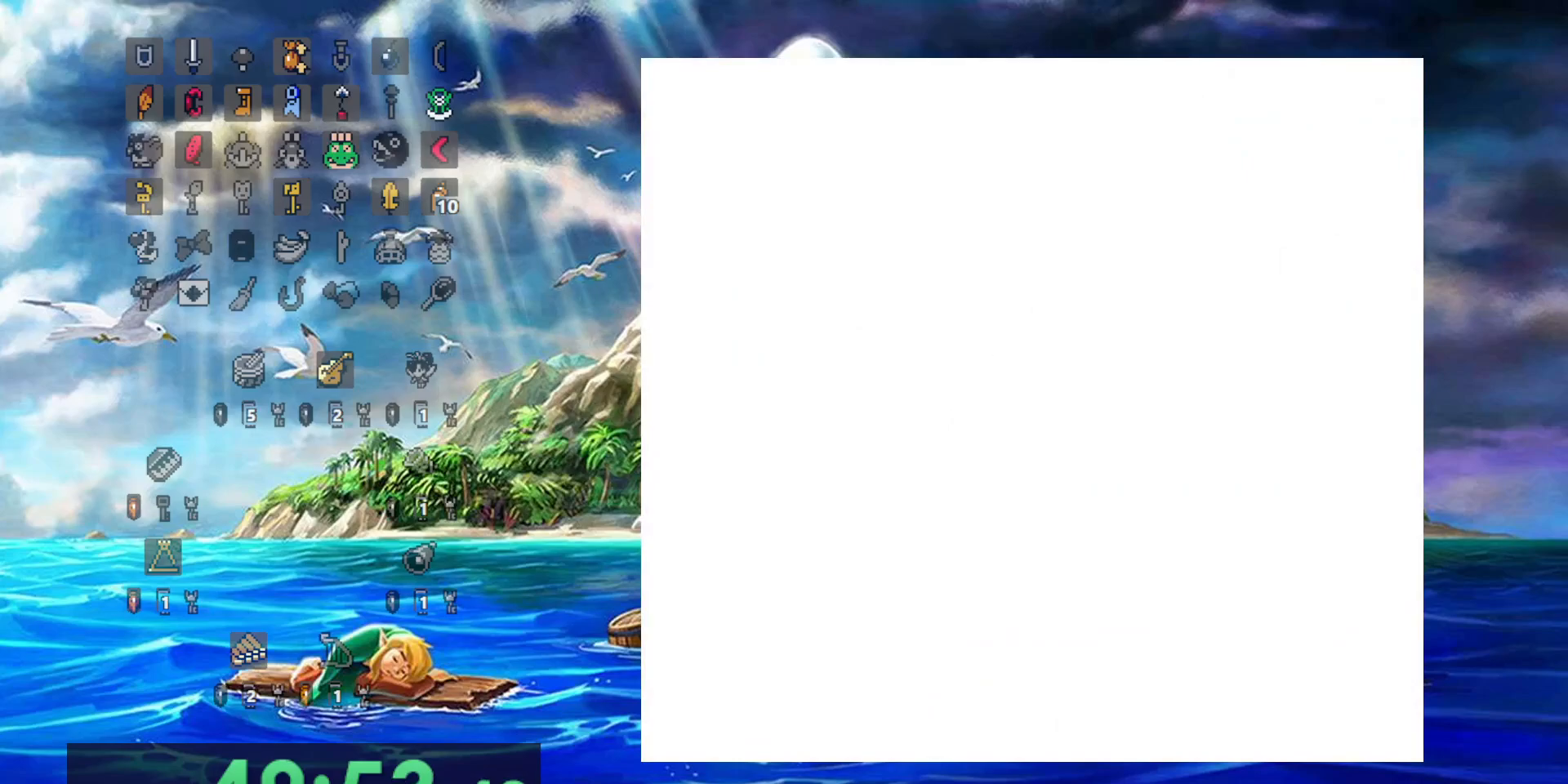
{"dt_ms": 500, "buttons": [], "events": []}
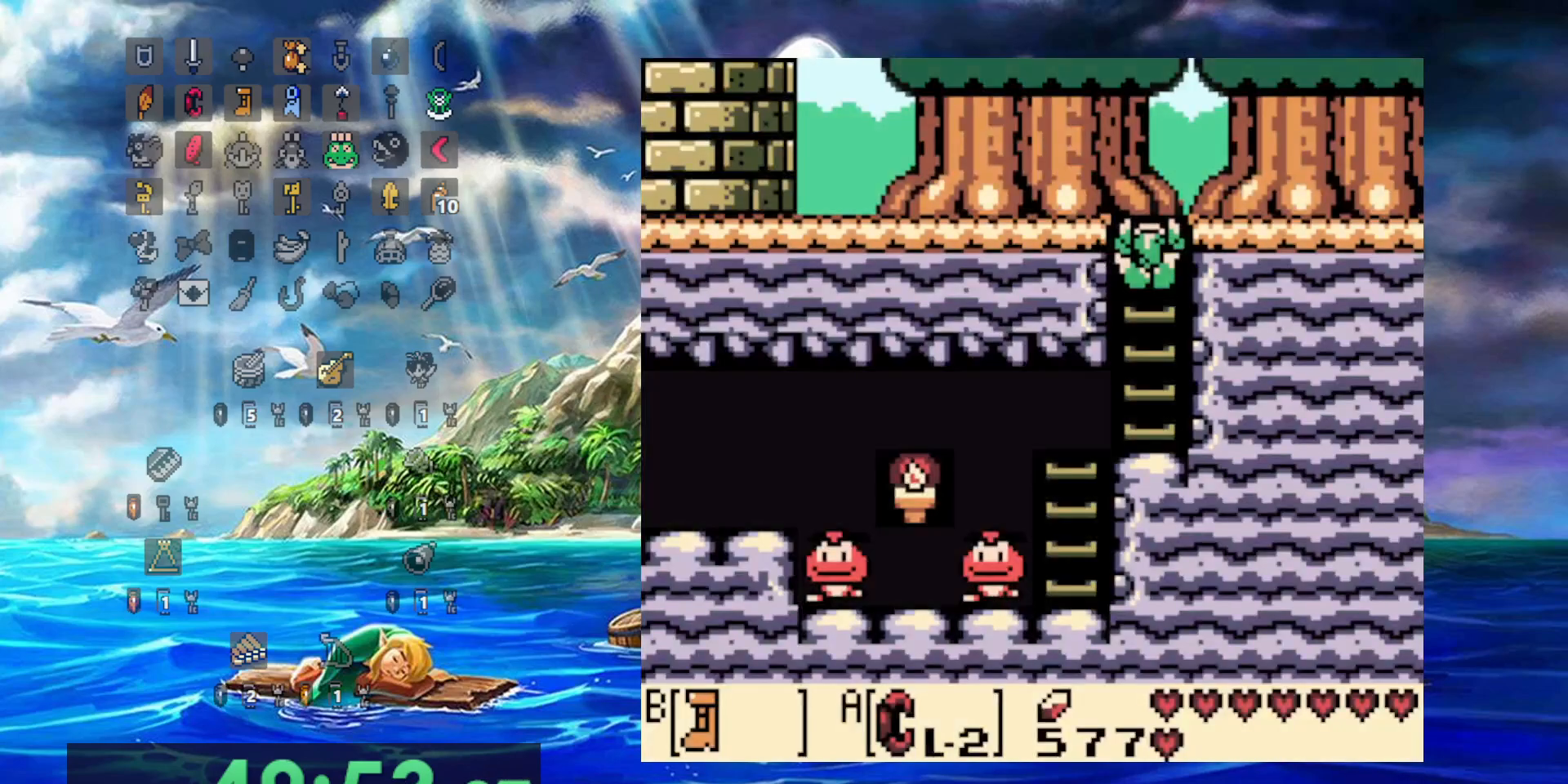
{"dt_ms": 500, "buttons": ["DPAD_LEFT"], "events": [[133, "DPAD_LEFT", "down"], [200, "DPAD_LEFT", "up"], [350, "DPAD_LEFT", "down"]]}
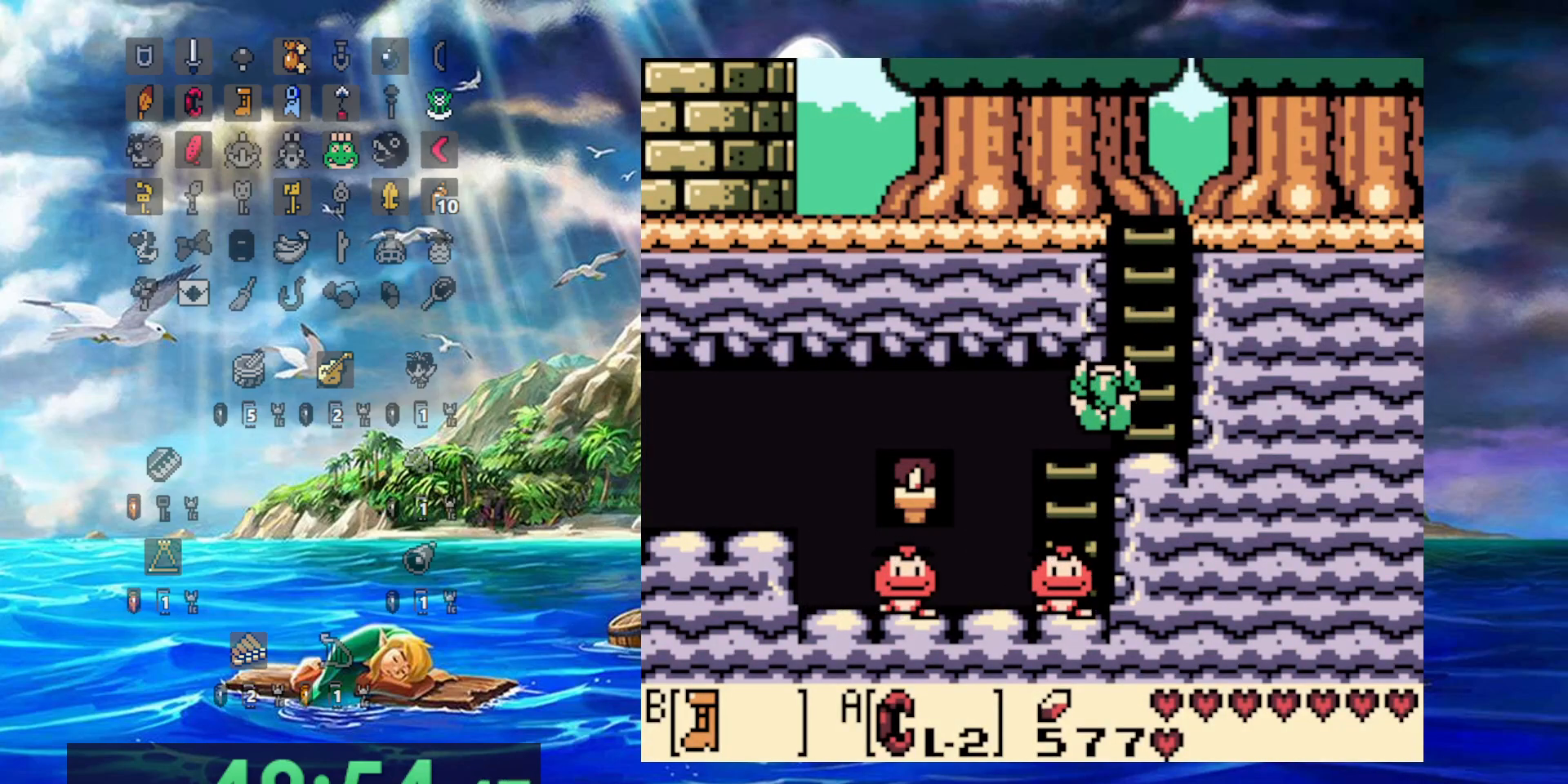
{"dt_ms": 500, "buttons": ["DPAD_LEFT"], "events": []}
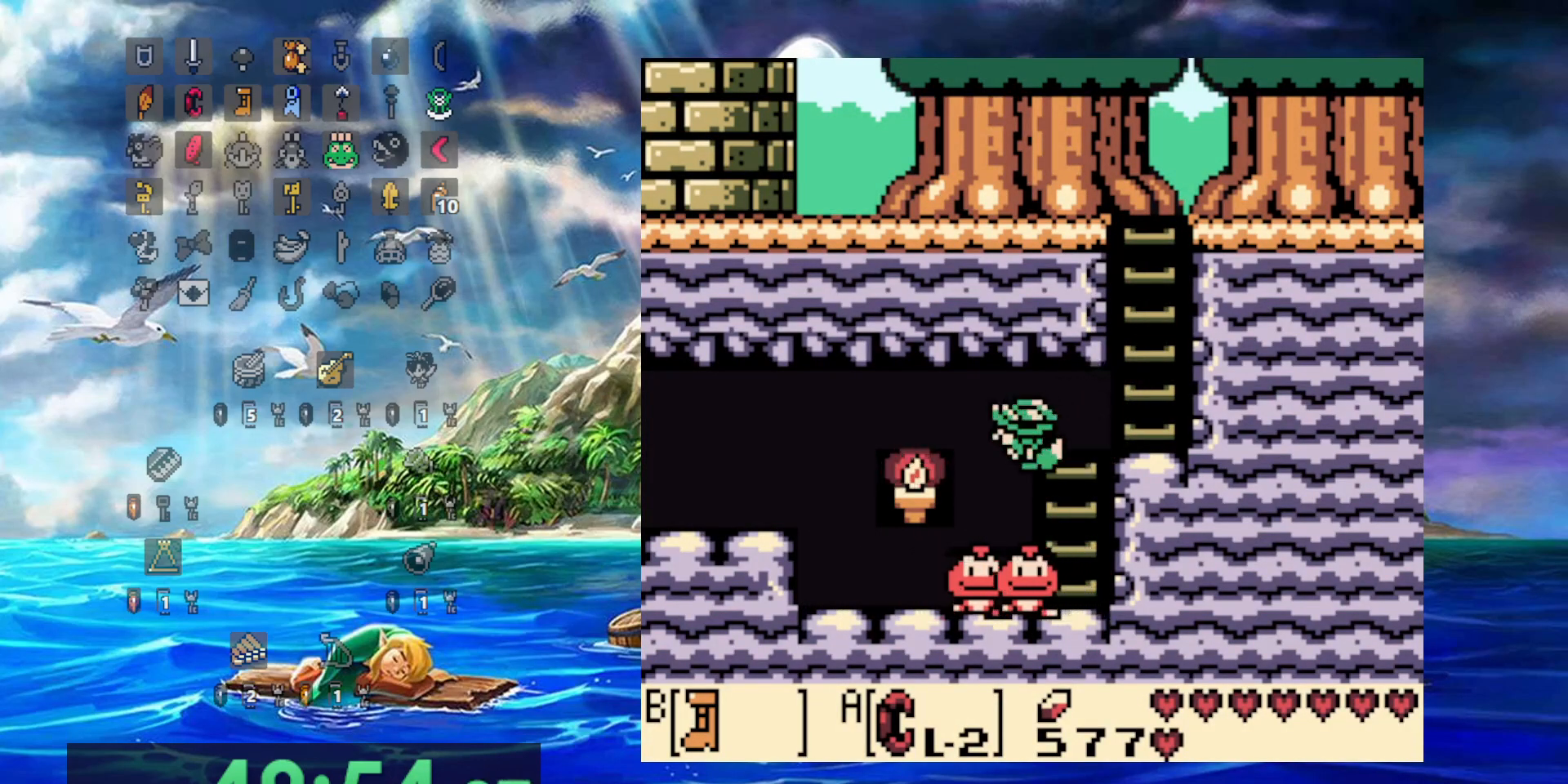
{"dt_ms": 1000, "buttons": [], "events": [[550, "DPAD_LEFT", "up"]]}
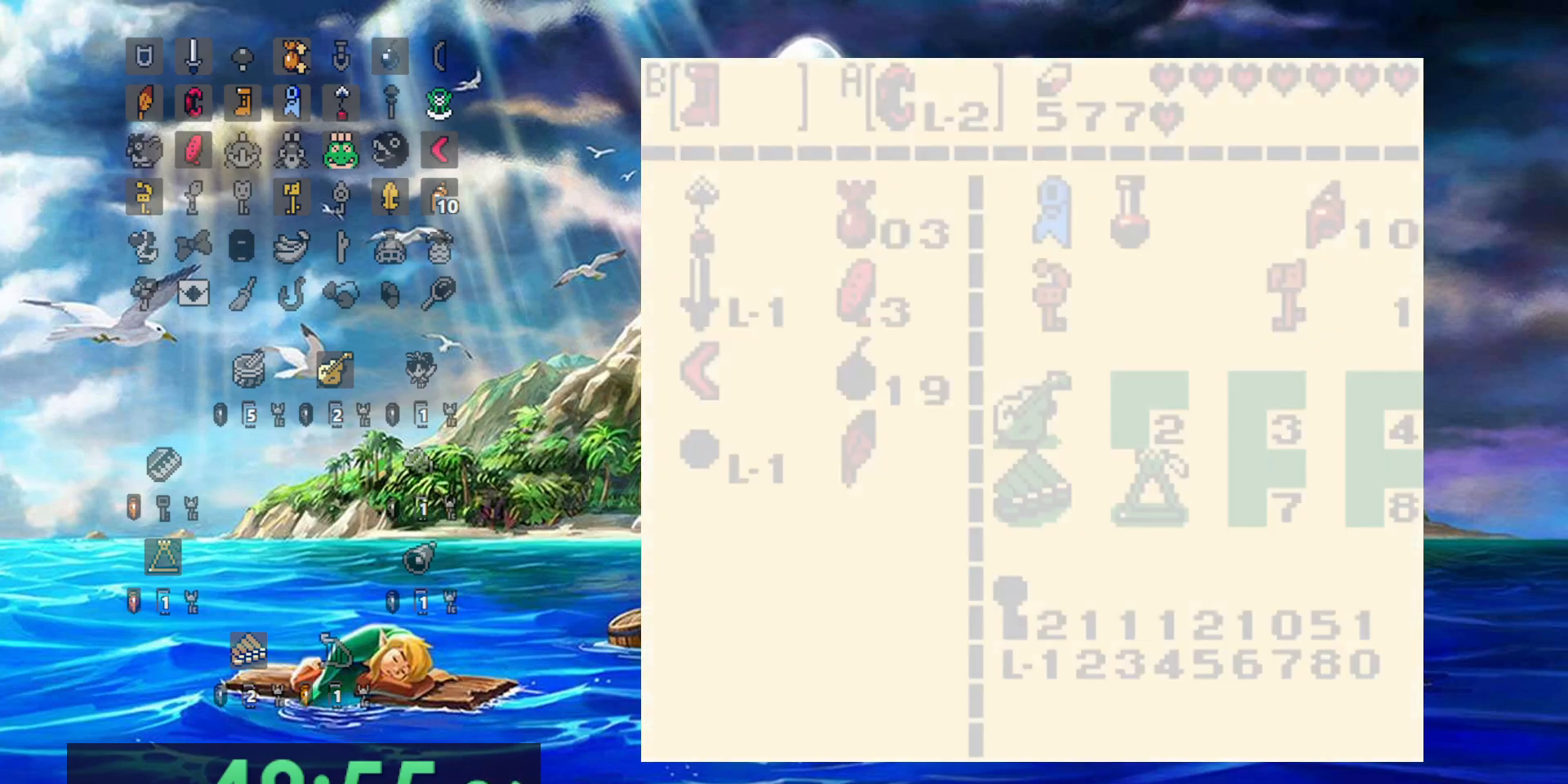
{"dt_ms": 500, "buttons": [], "events": []}
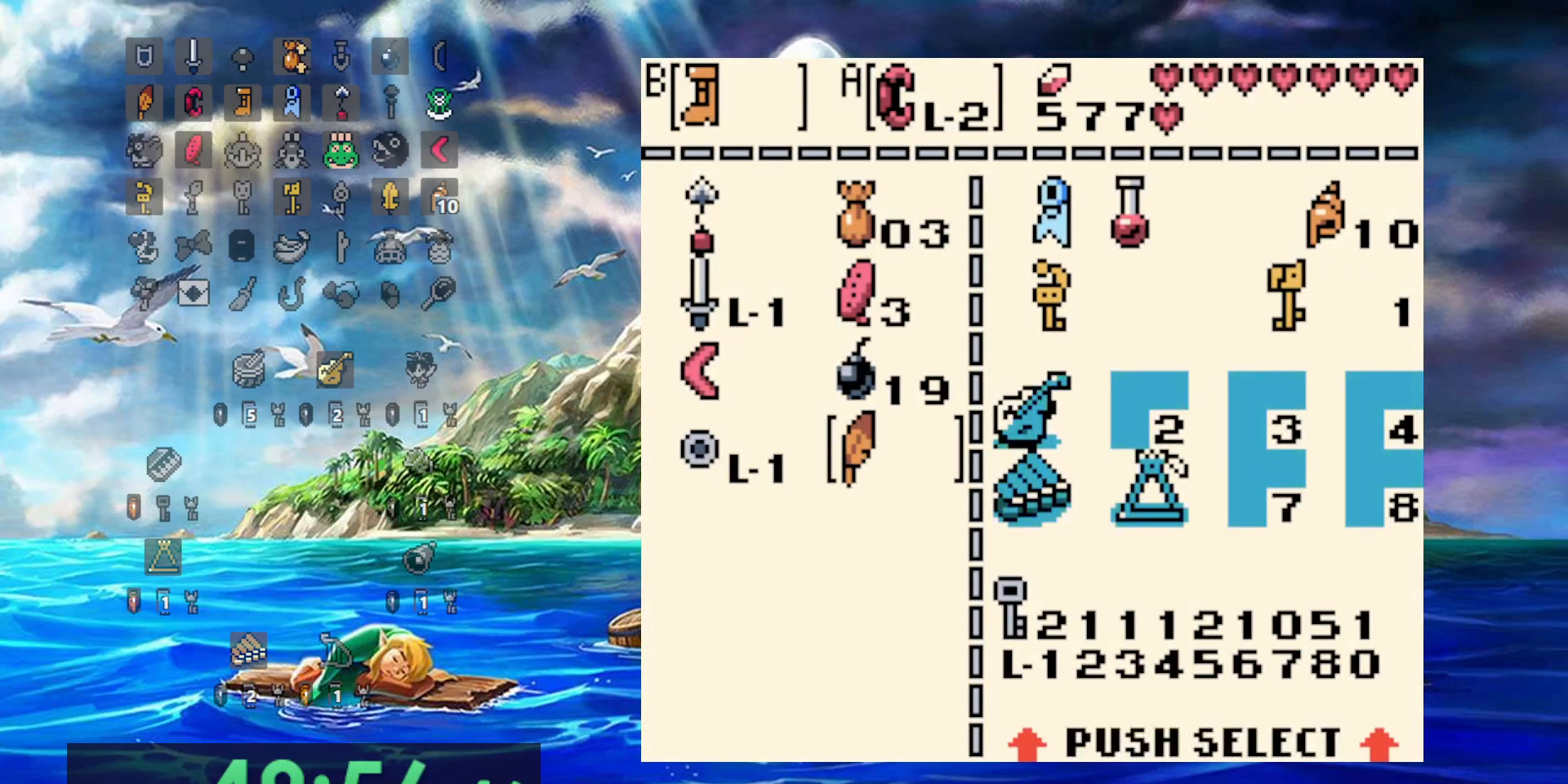
{"dt_ms": 1000, "buttons": ["DPAD_LEFT"]}
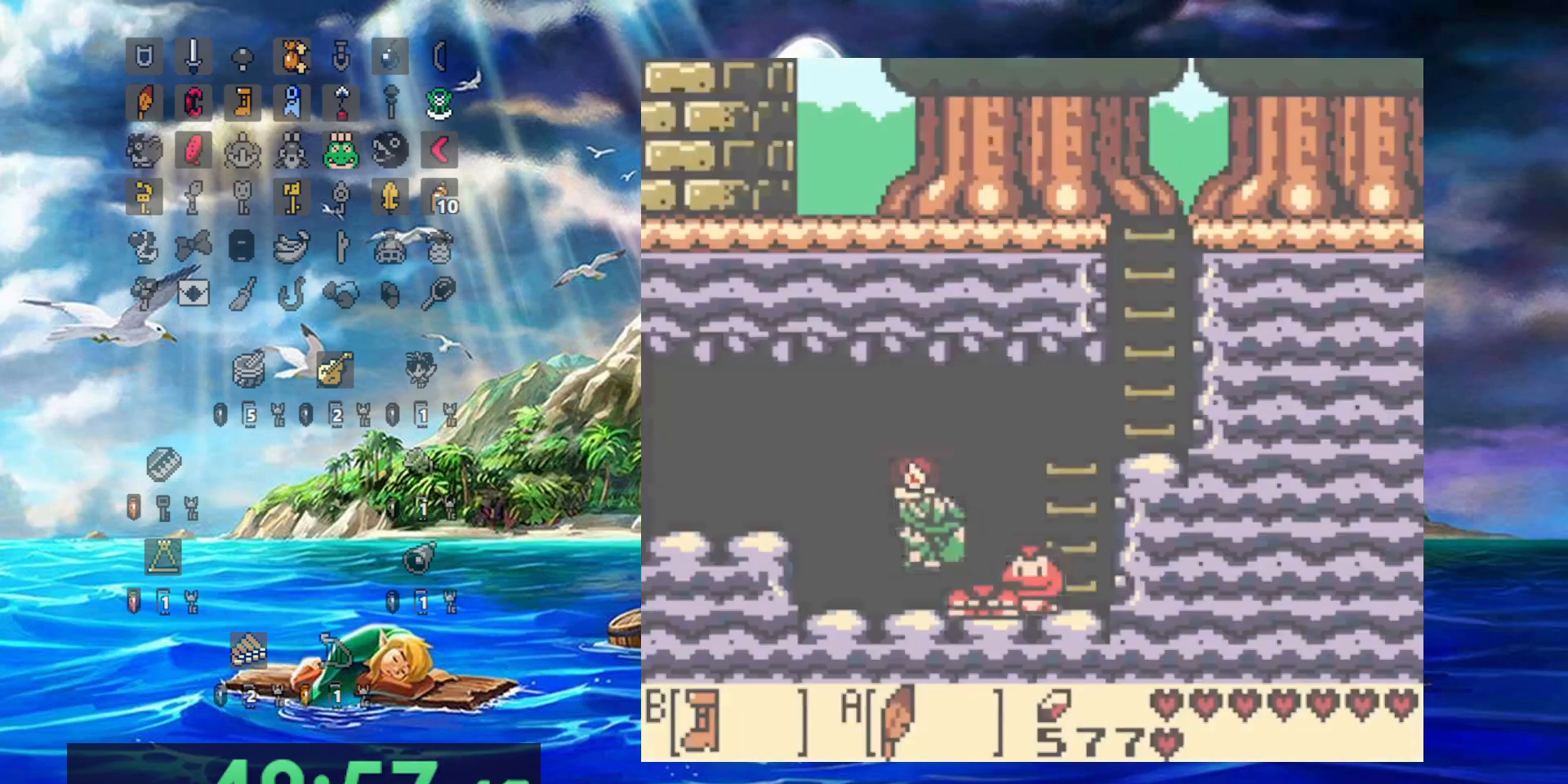
{"dt_ms": 500, "buttons": ["A", "DPAD_LEFT"], "events": [[450, "A", "down"]]}
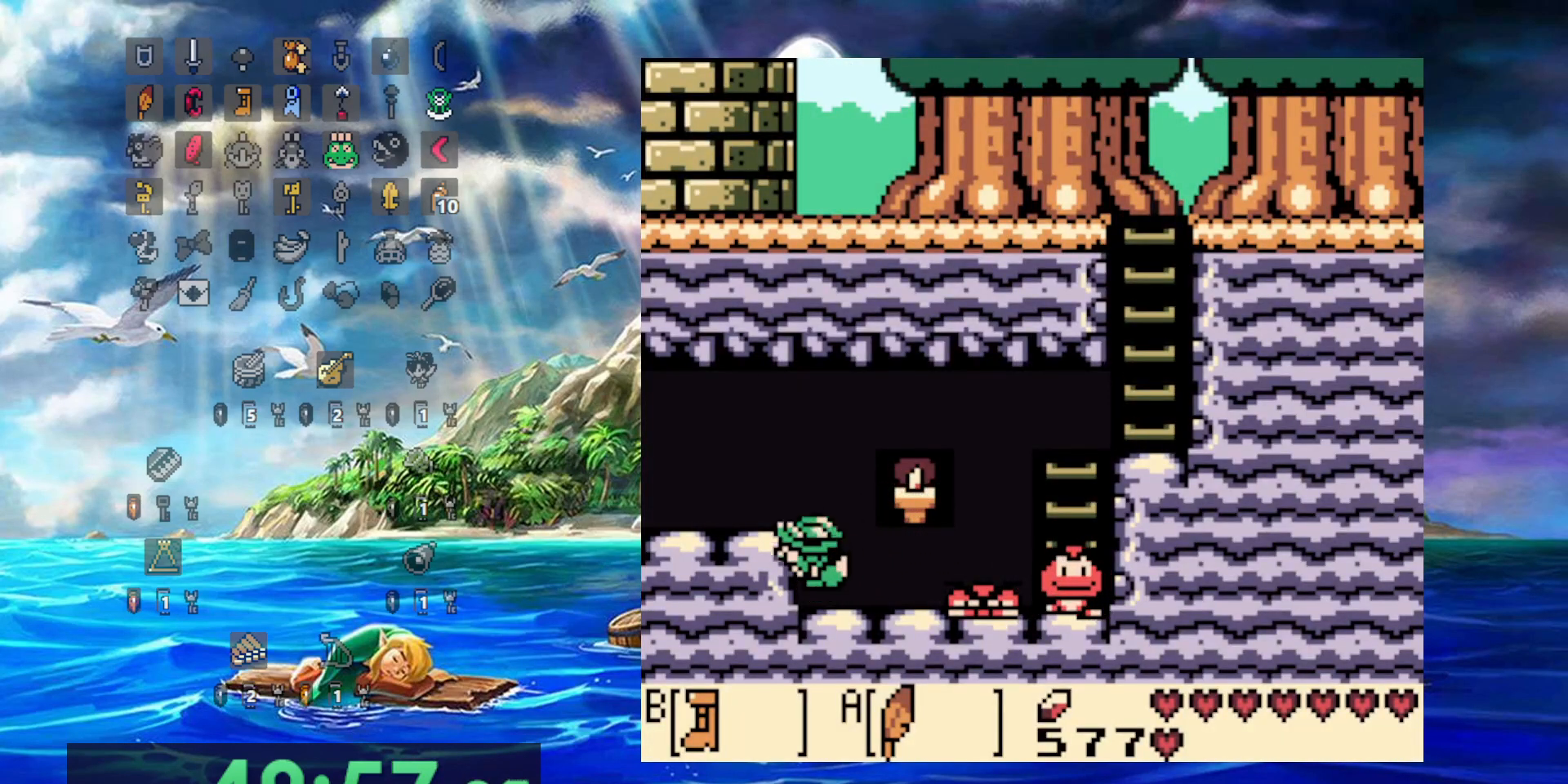
{"dt_ms": 500, "buttons": ["DPAD_LEFT"], "events": [[467, "A", "up"]]}
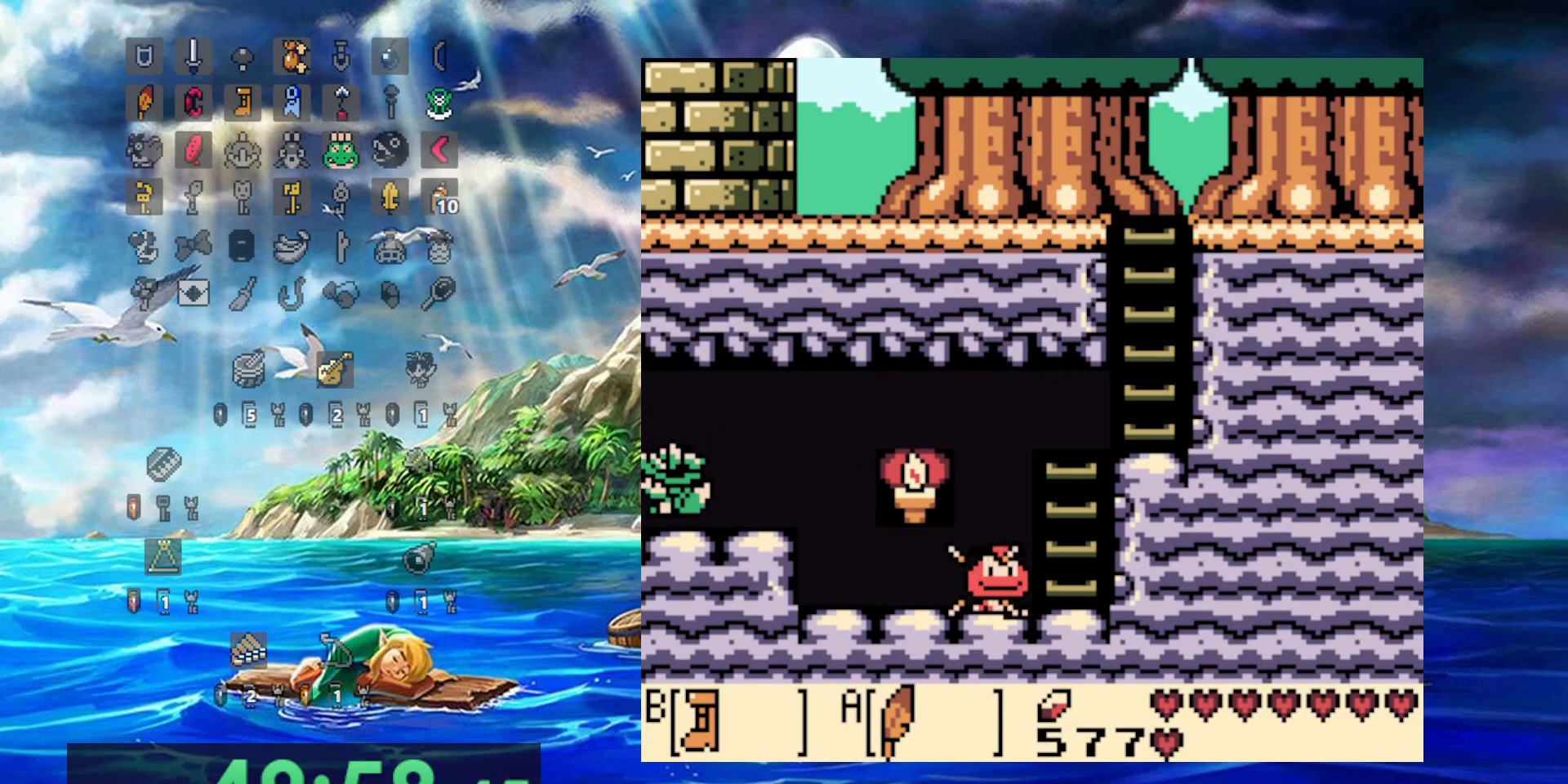
{"dt_ms": 500, "buttons": ["DPAD_LEFT"], "events": []}
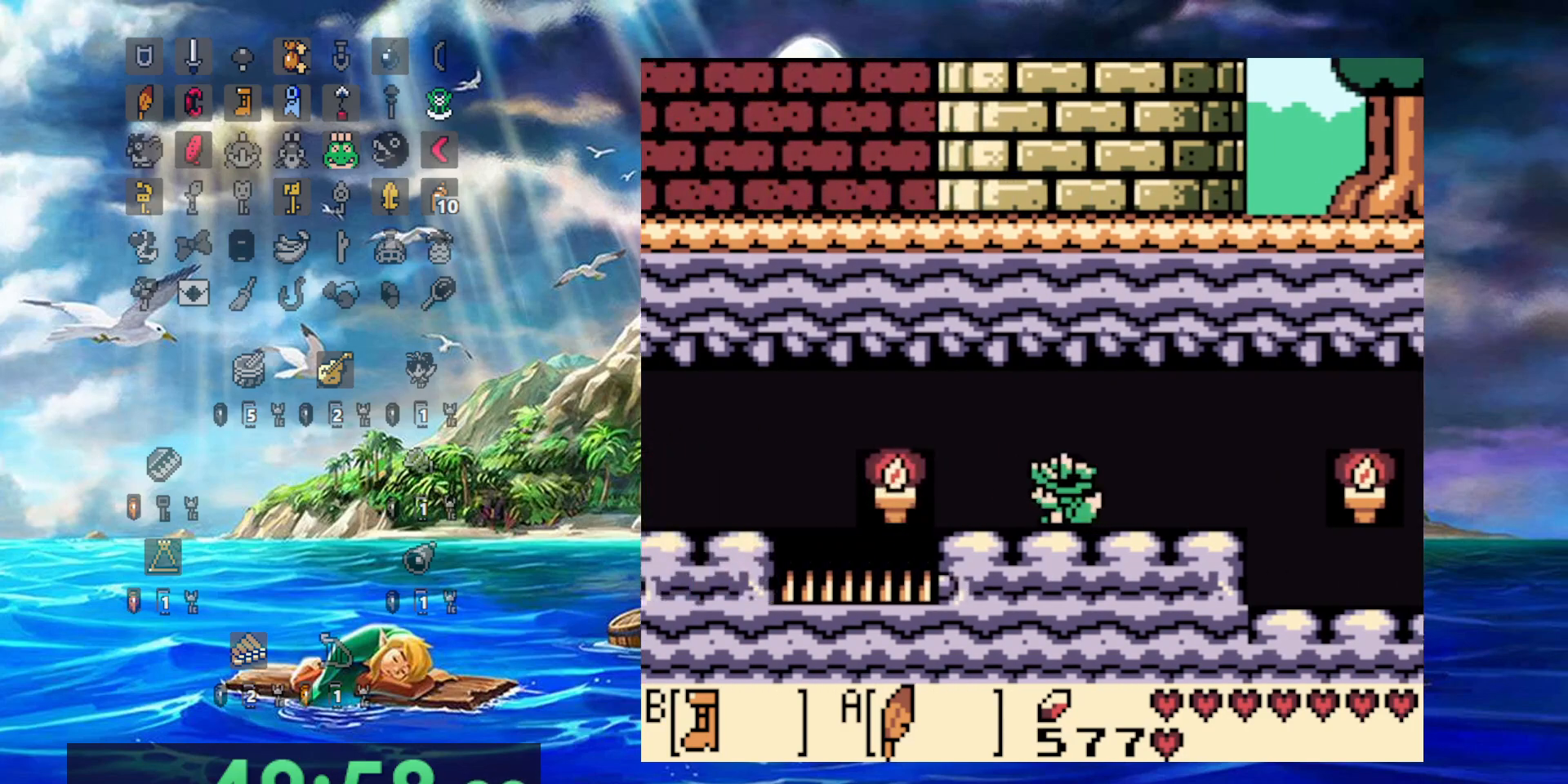
{"dt_ms": 500, "buttons": ["DPAD_LEFT"], "events": []}
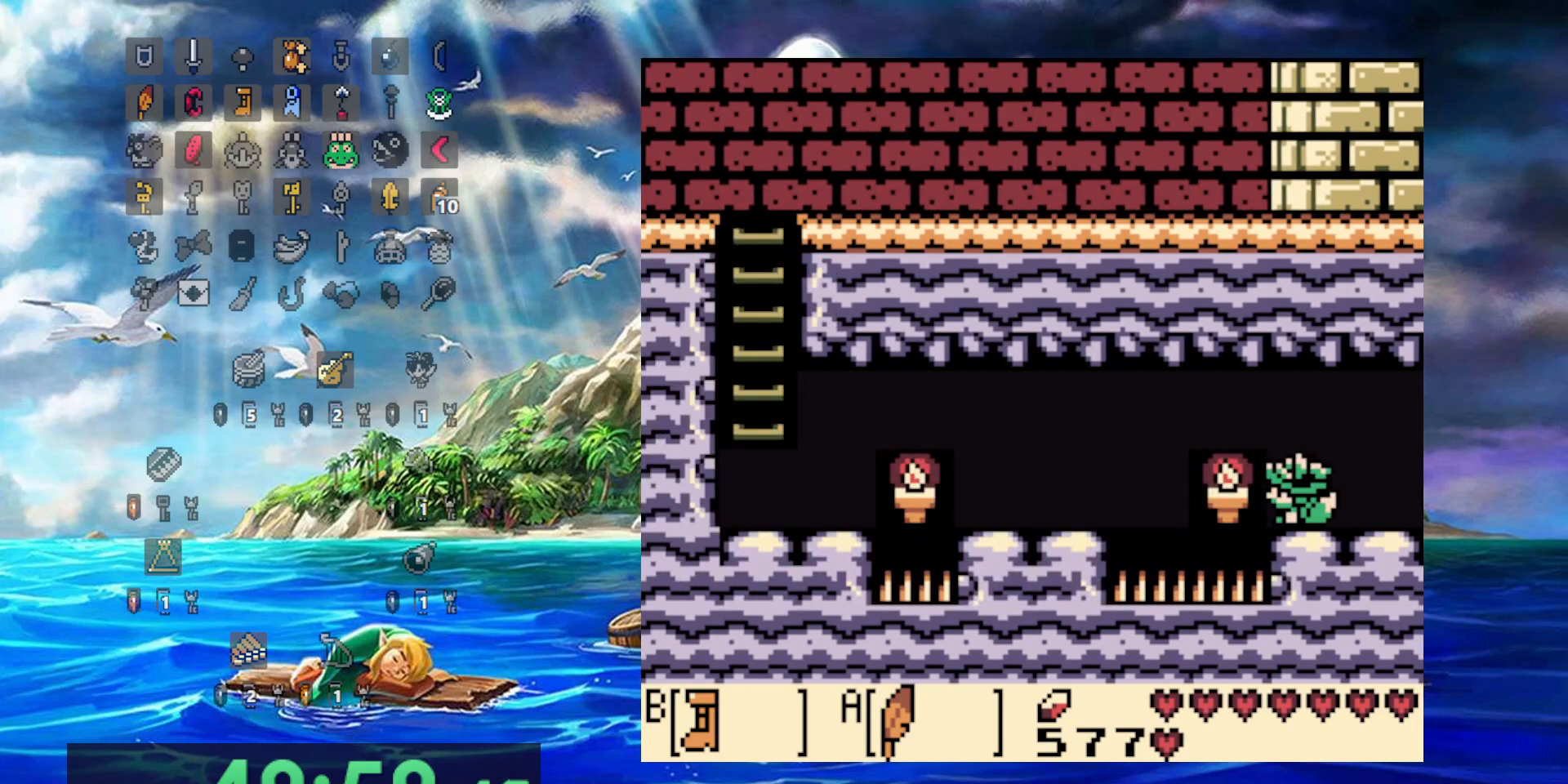
{"dt_ms": 500, "buttons": ["A", "DPAD_LEFT"], "events": [[50, "A", "down"]]}
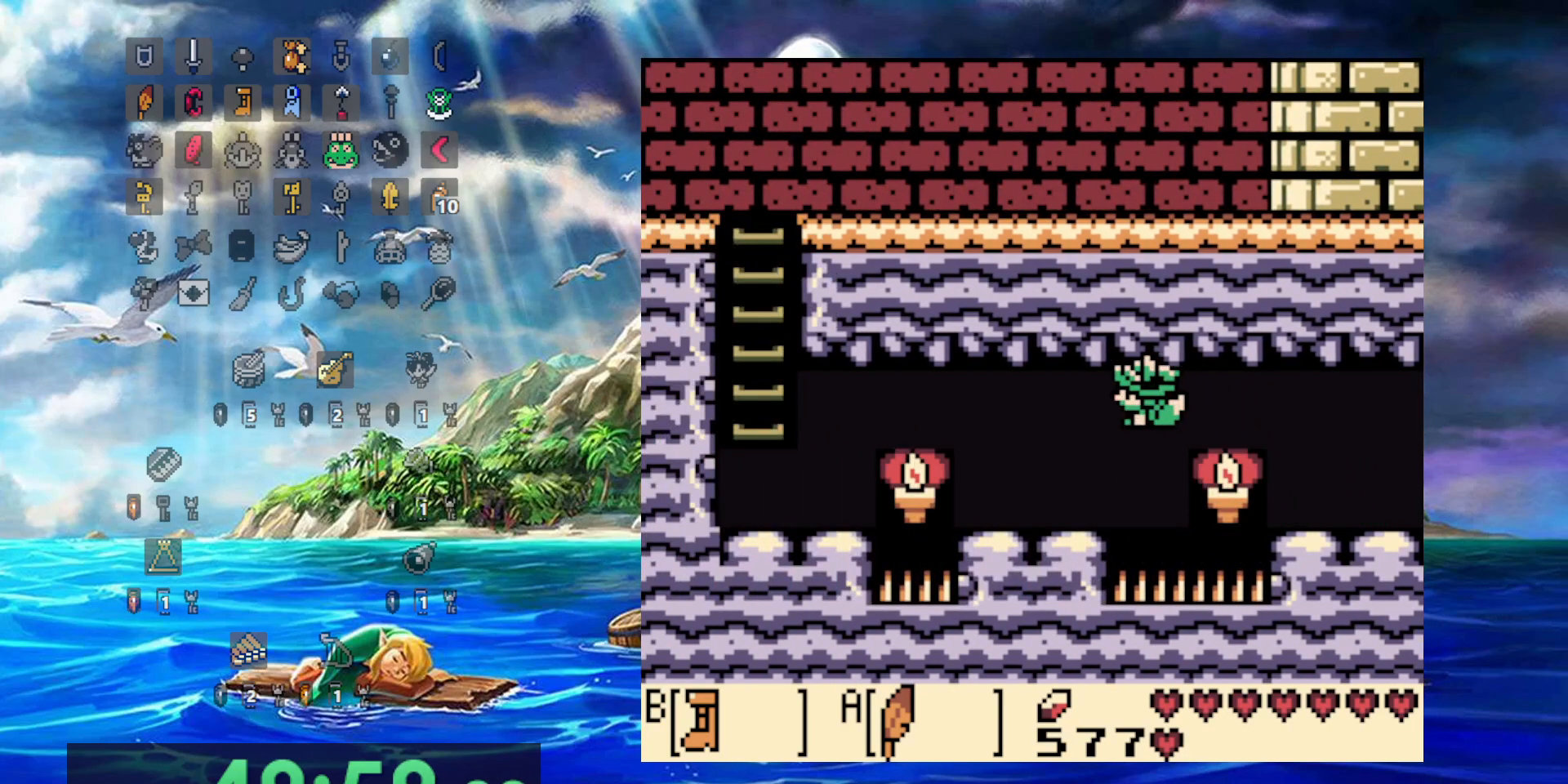
{"dt_ms": 500, "buttons": ["A", "DPAD_LEFT"], "events": [[133, "A", "up"], [433, "A", "down"]]}
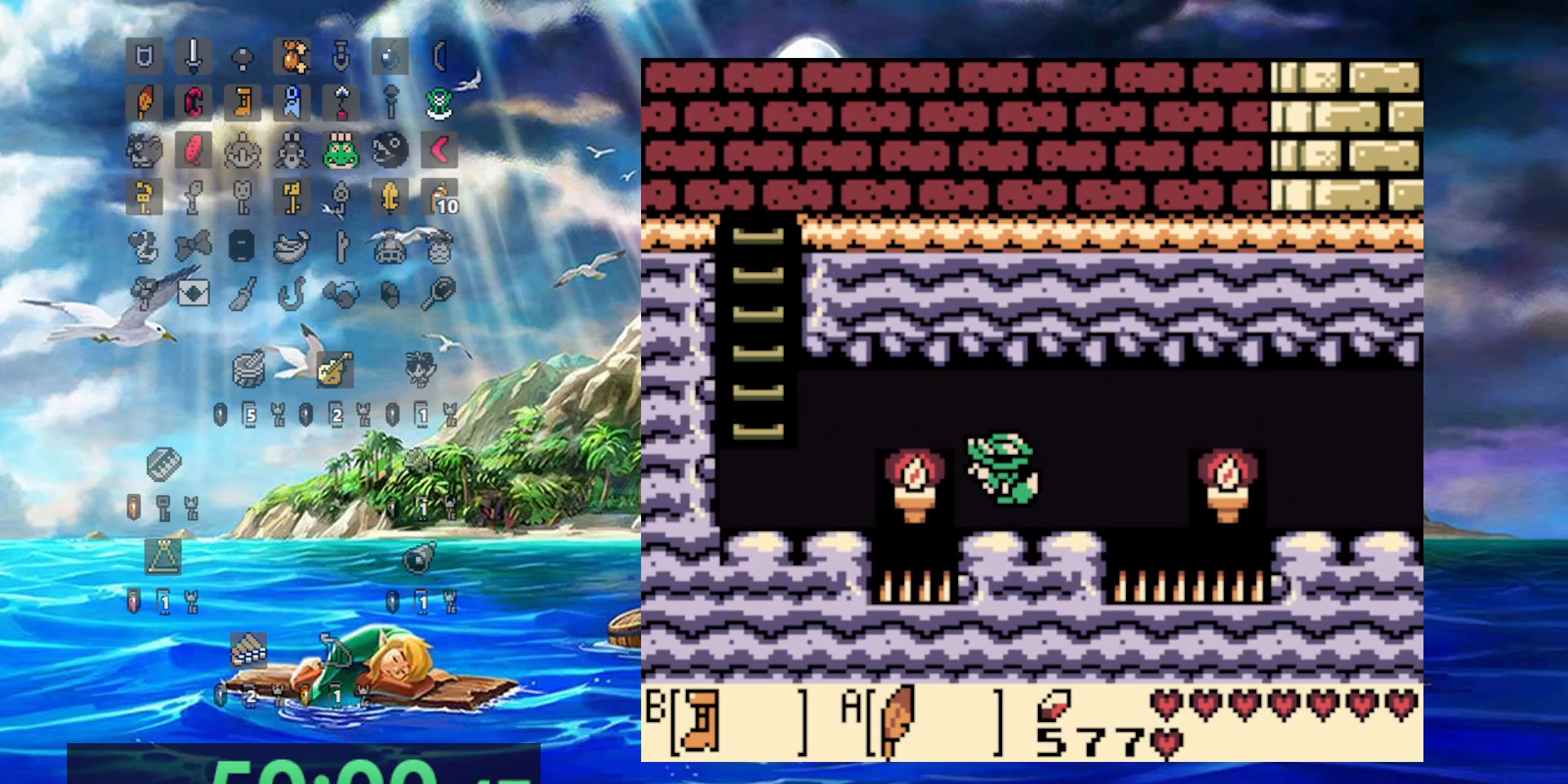
{"dt_ms": 500, "buttons": ["DPAD_LEFT"], "events": [[383, "A", "up"]]}
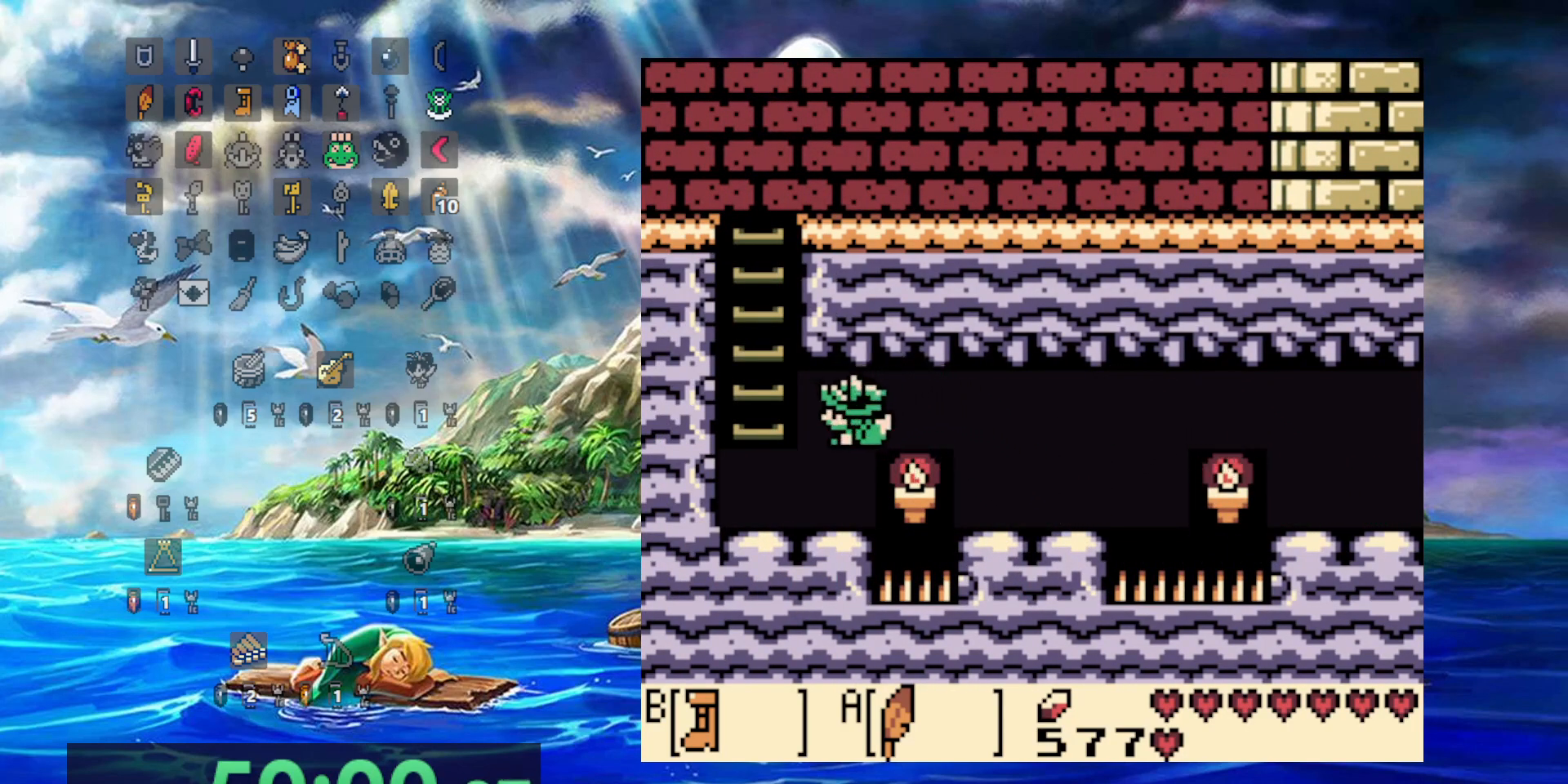
{"dt_ms": 500, "buttons": ["A"], "events": [[283, "A", "down"], [283, "DPAD_LEFT", "up"], [383, "A", "up"], [450, "A", "down"]]}
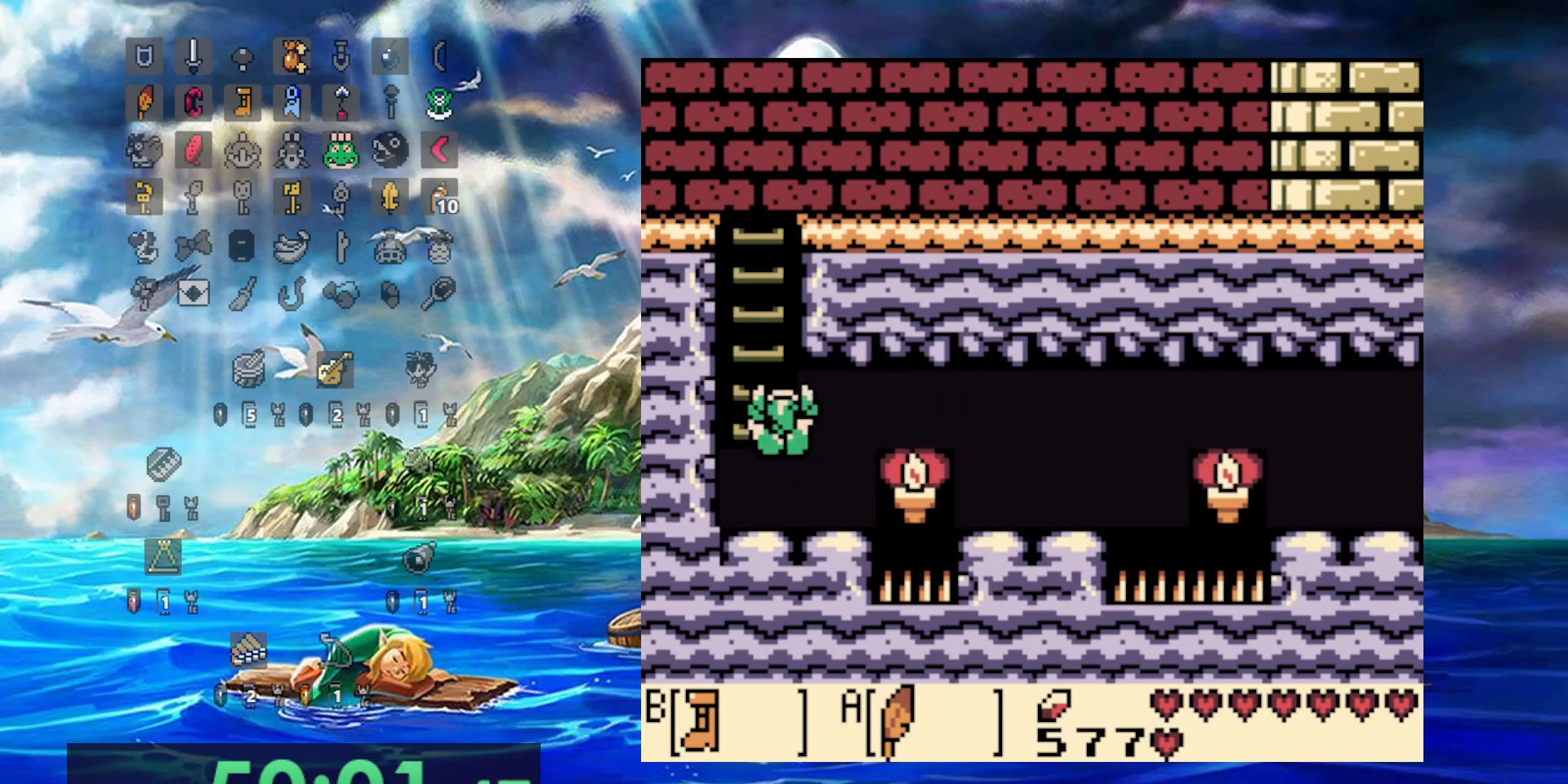
{"dt_ms": 500, "buttons": ["A"], "events": [[83, "A", "up"], [133, "A", "down"], [250, "A", "up"], [317, "A", "down"], [417, "A", "up"], [483, "A", "down"]]}
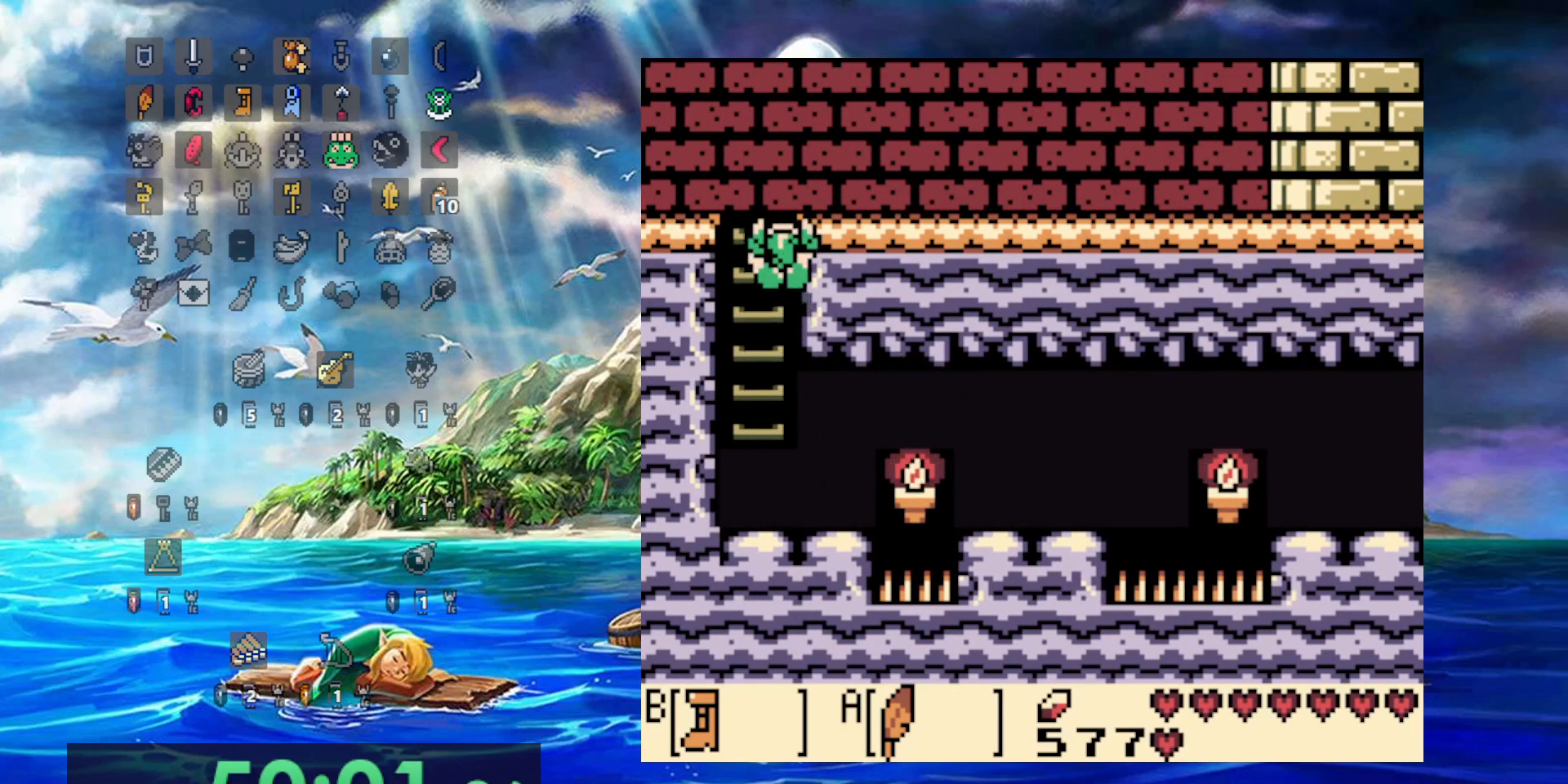
{"dt_ms": 500, "buttons": [], "events": [[100, "A", "up"], [183, "A", "down"], [333, "A", "up"]]}